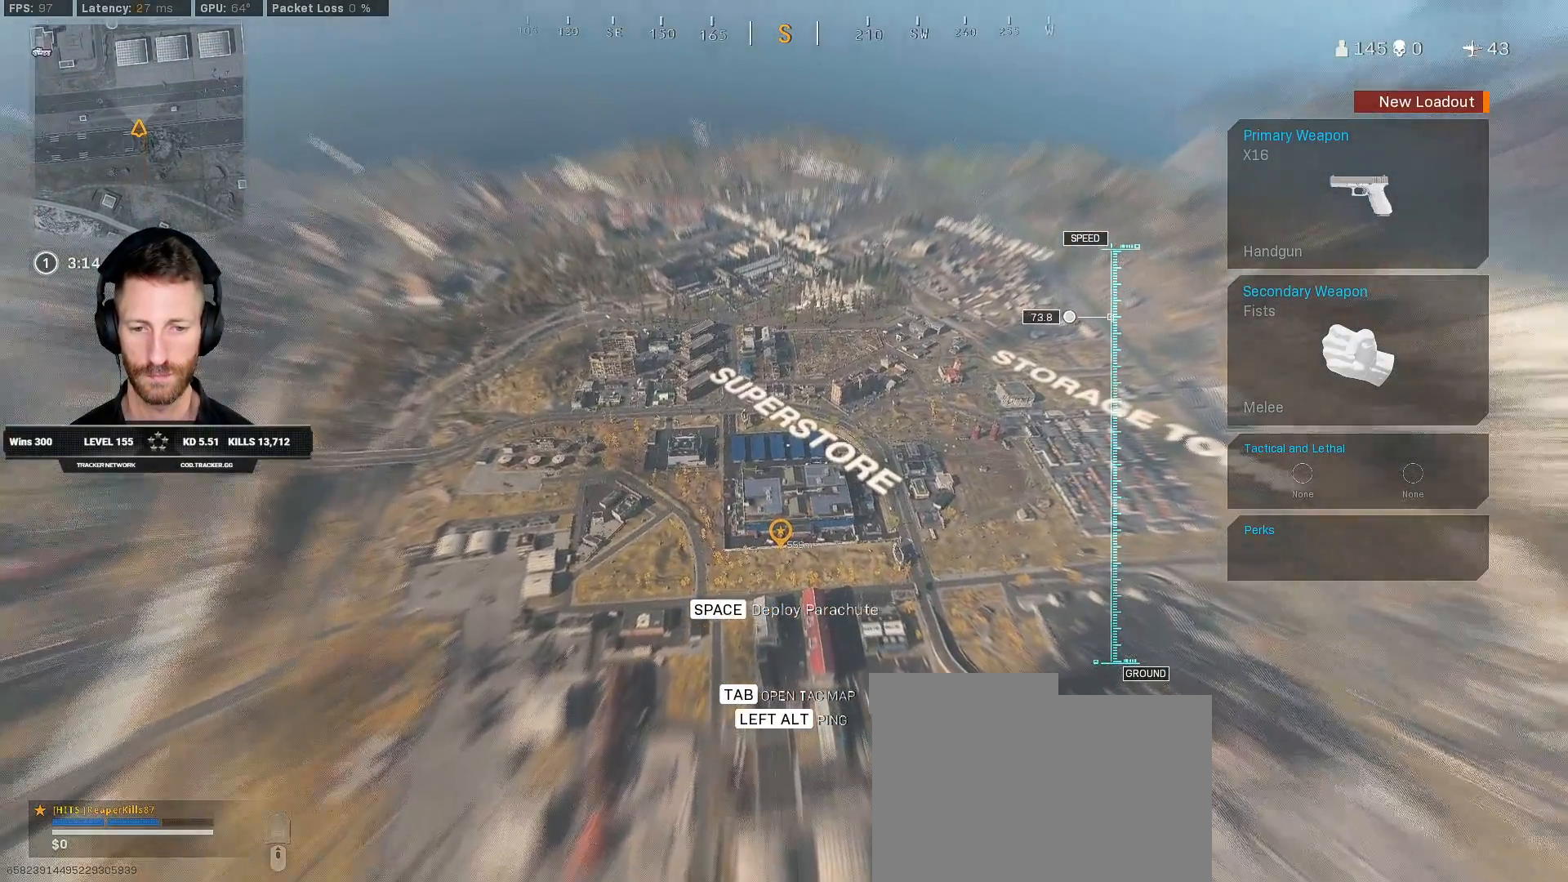
Gameplay with keyboard and mouse; each line is a JSON object with the keys and mouse buttons held at the frame after it. "events" lists presses ("down") and releases ("up") of "1", "2", "3", "4", "5", "a", "alt", "b", "c", "ctrl", "d", "e", "f", "g", "q", "r", "s", "shift", "space", "t", "tab", "v", "w", "x", "z", "mouse_left", "mouse_wheel", "mouse_right", "mouse_mb4" and "mouse_mb5" between this image and that frame as [ms after this image, input, new state], when the widget could be followed in between. "mouse_left", "mouse_wheel", "mouse_right", "mouse_mb4", "mouse_mb5" = the "left", "wheel", "right", "mb4", "mb5" buttons of the "mouse" list. No other keys are recorded. "wheel" means that the mouse wheel is clicked or scrolled. Mouse movement is not recorded.
{"keys": ["w"], "mouse": [], "events": []}
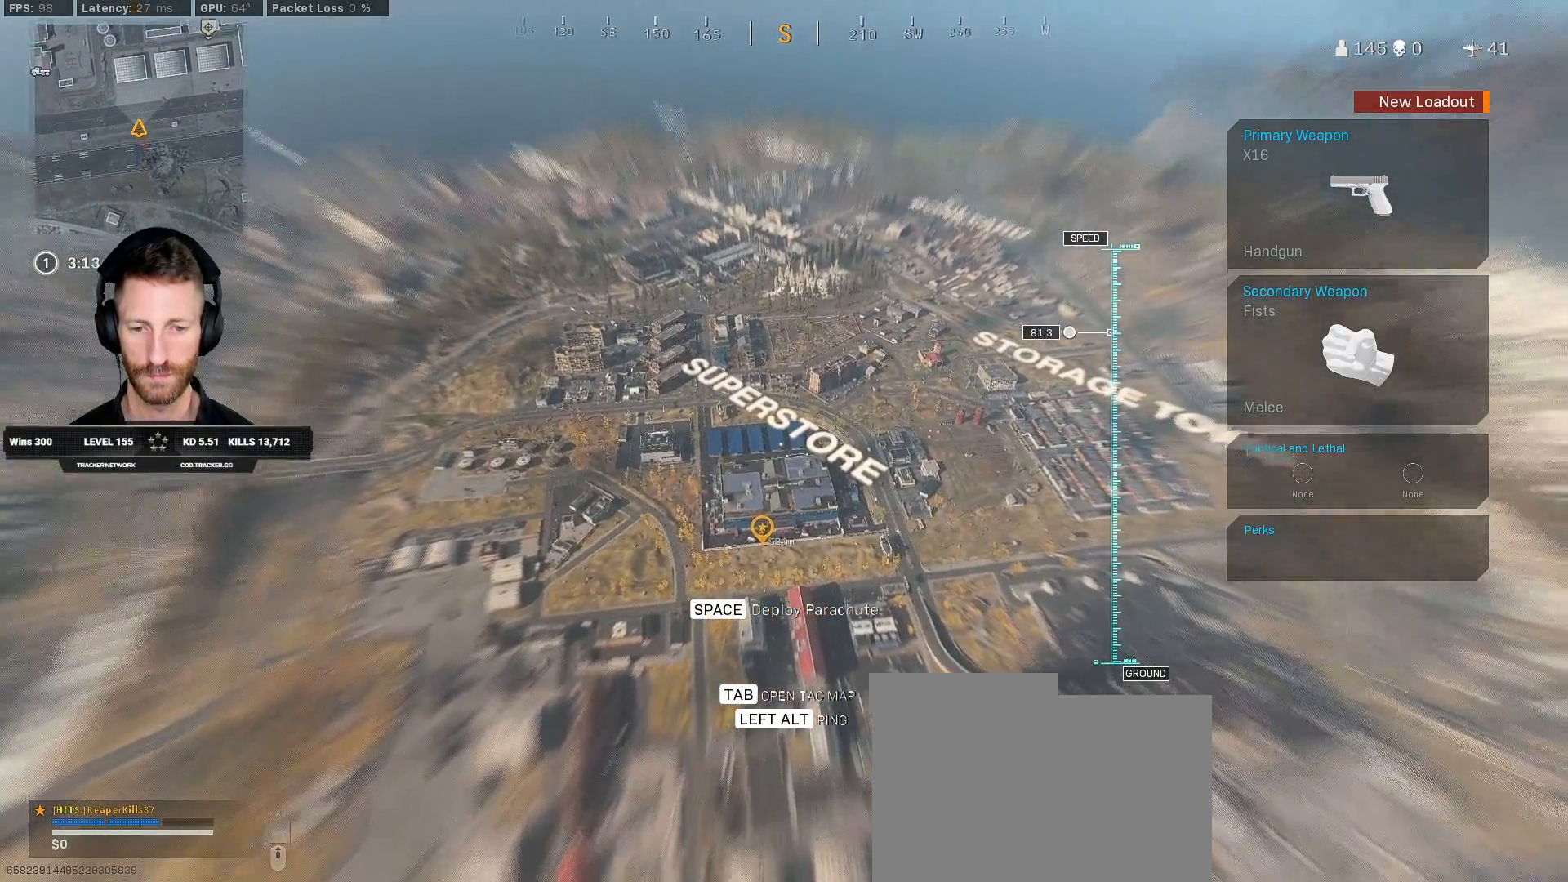
{"keys": ["w"], "mouse": [], "events": []}
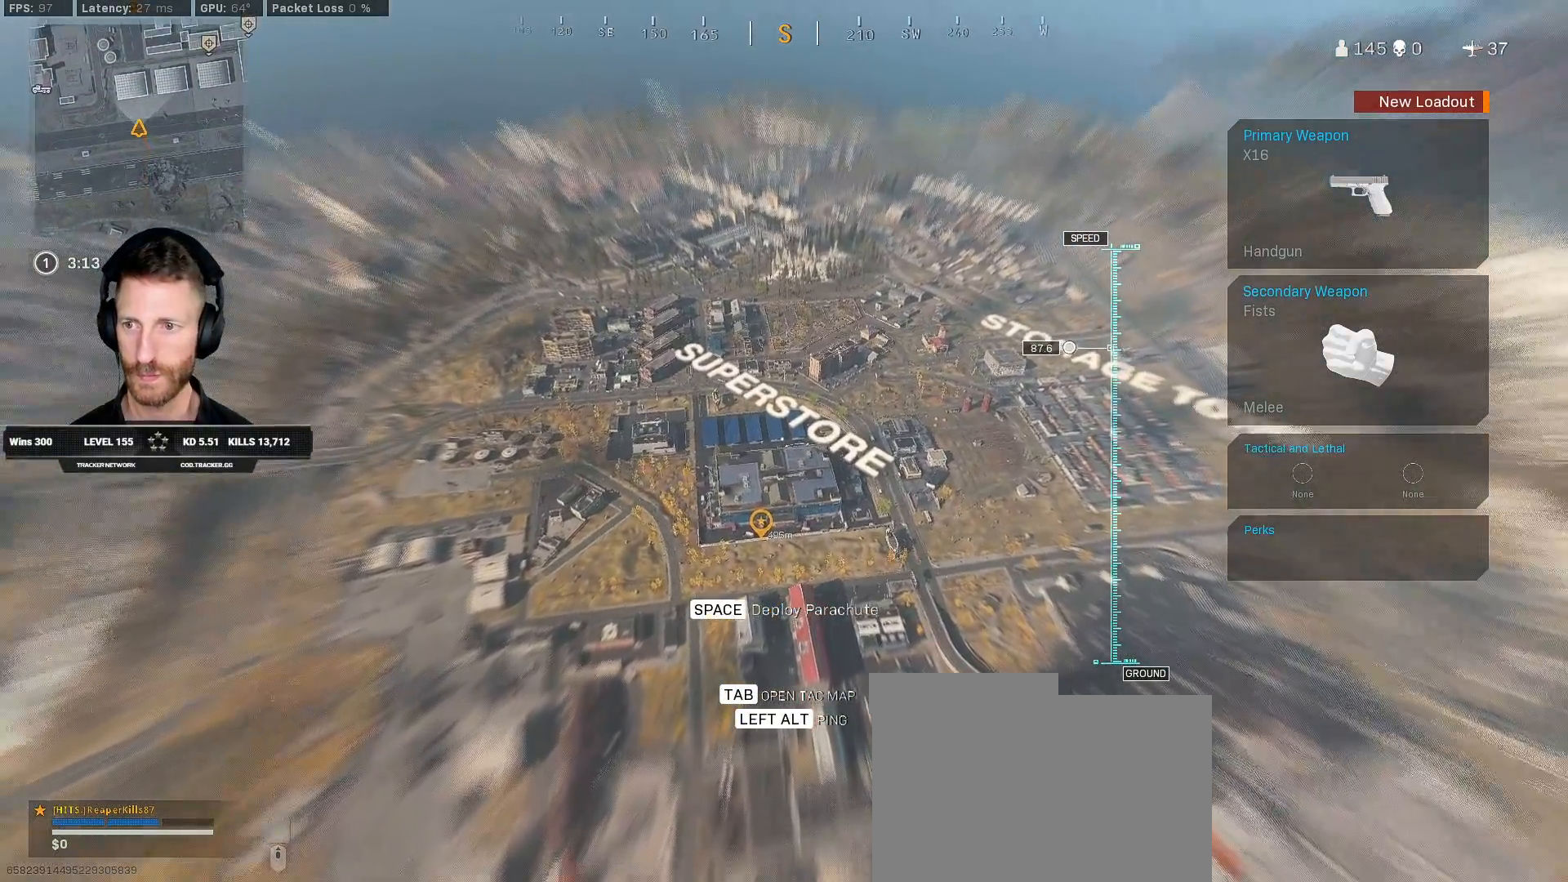
{"keys": ["w"], "mouse": [], "events": []}
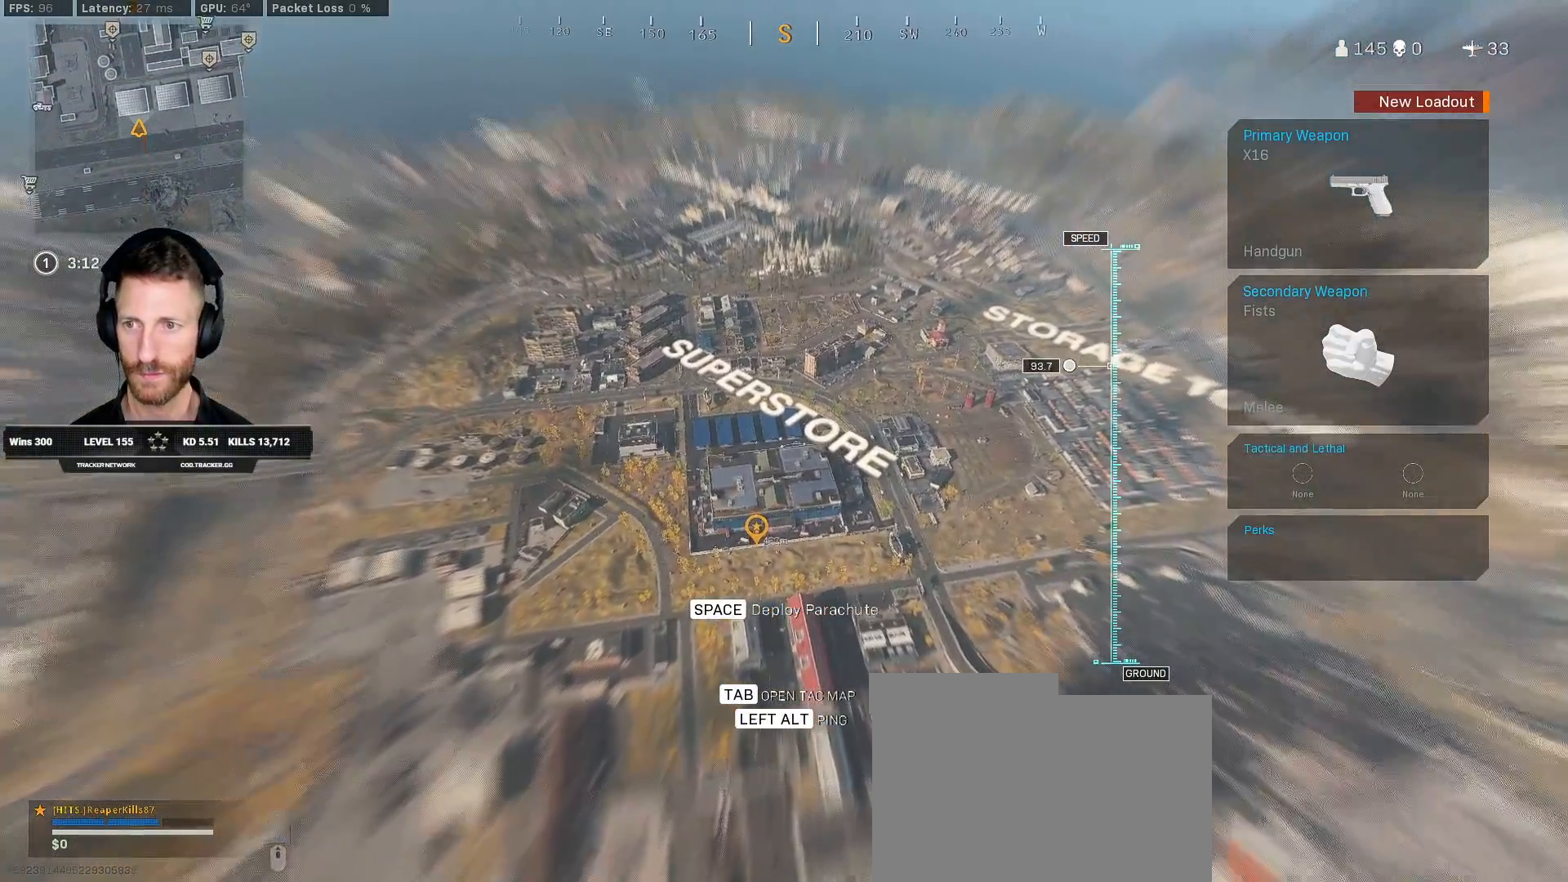
{"keys": ["w"], "mouse": [], "events": []}
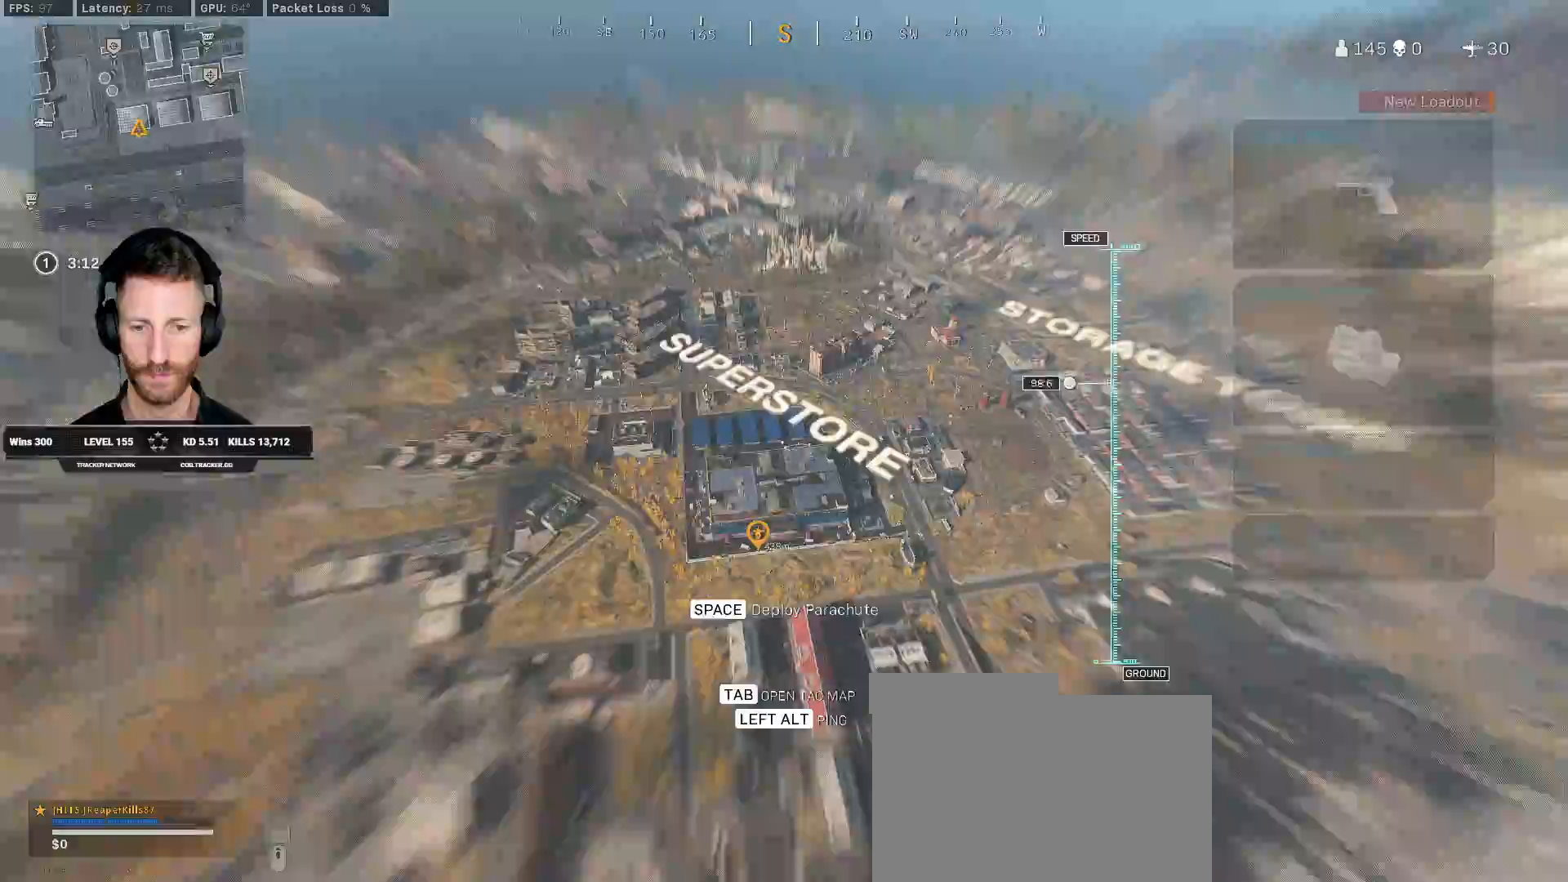
{"keys": ["w"], "mouse": [], "events": []}
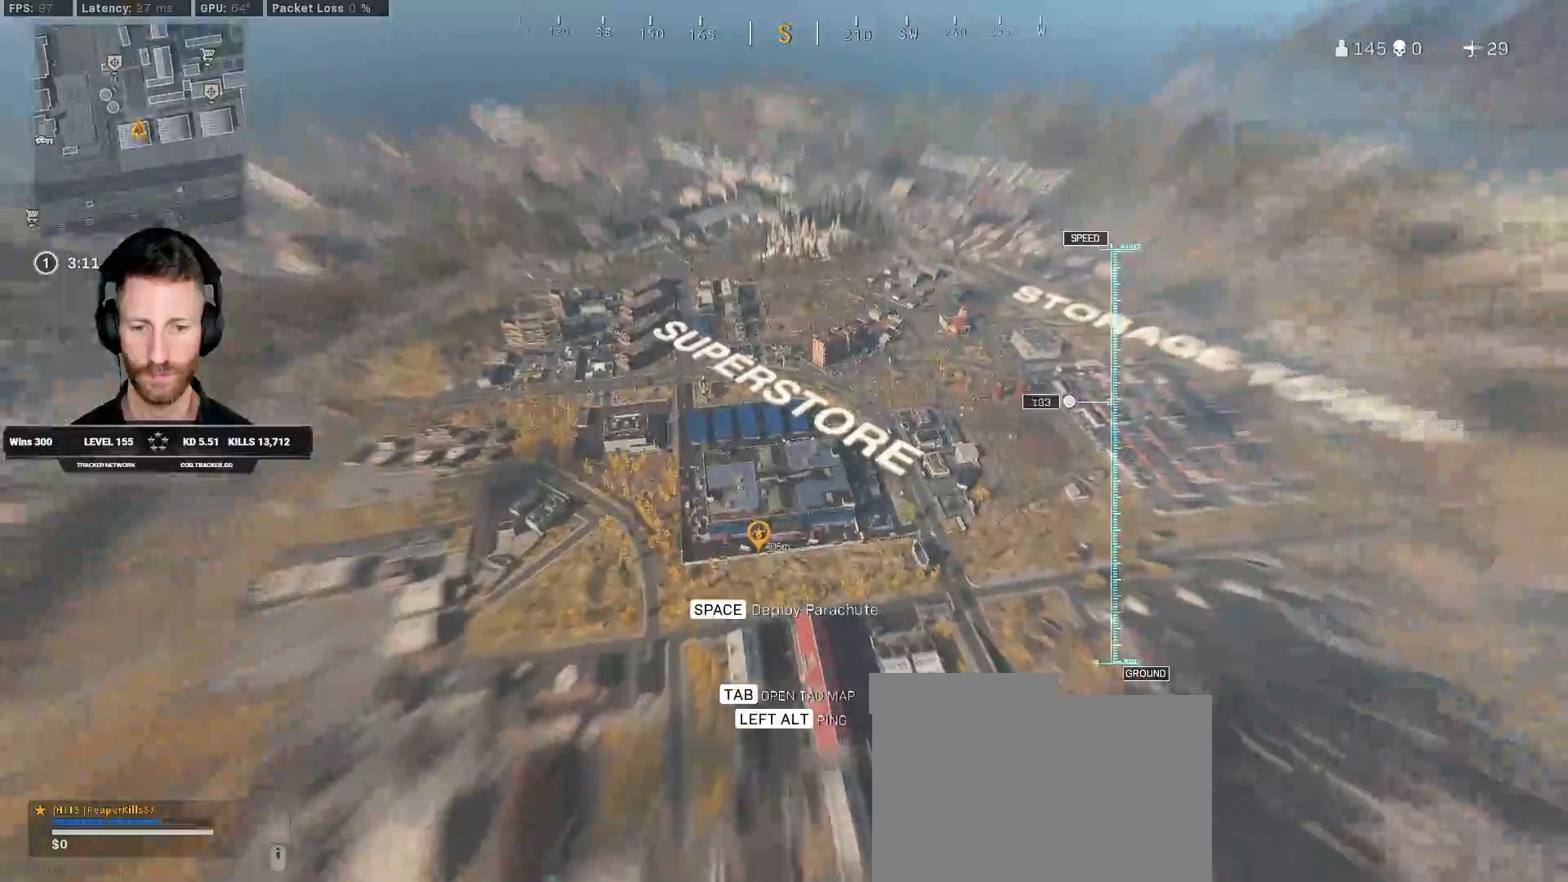
{"keys": ["w"], "mouse": [], "events": []}
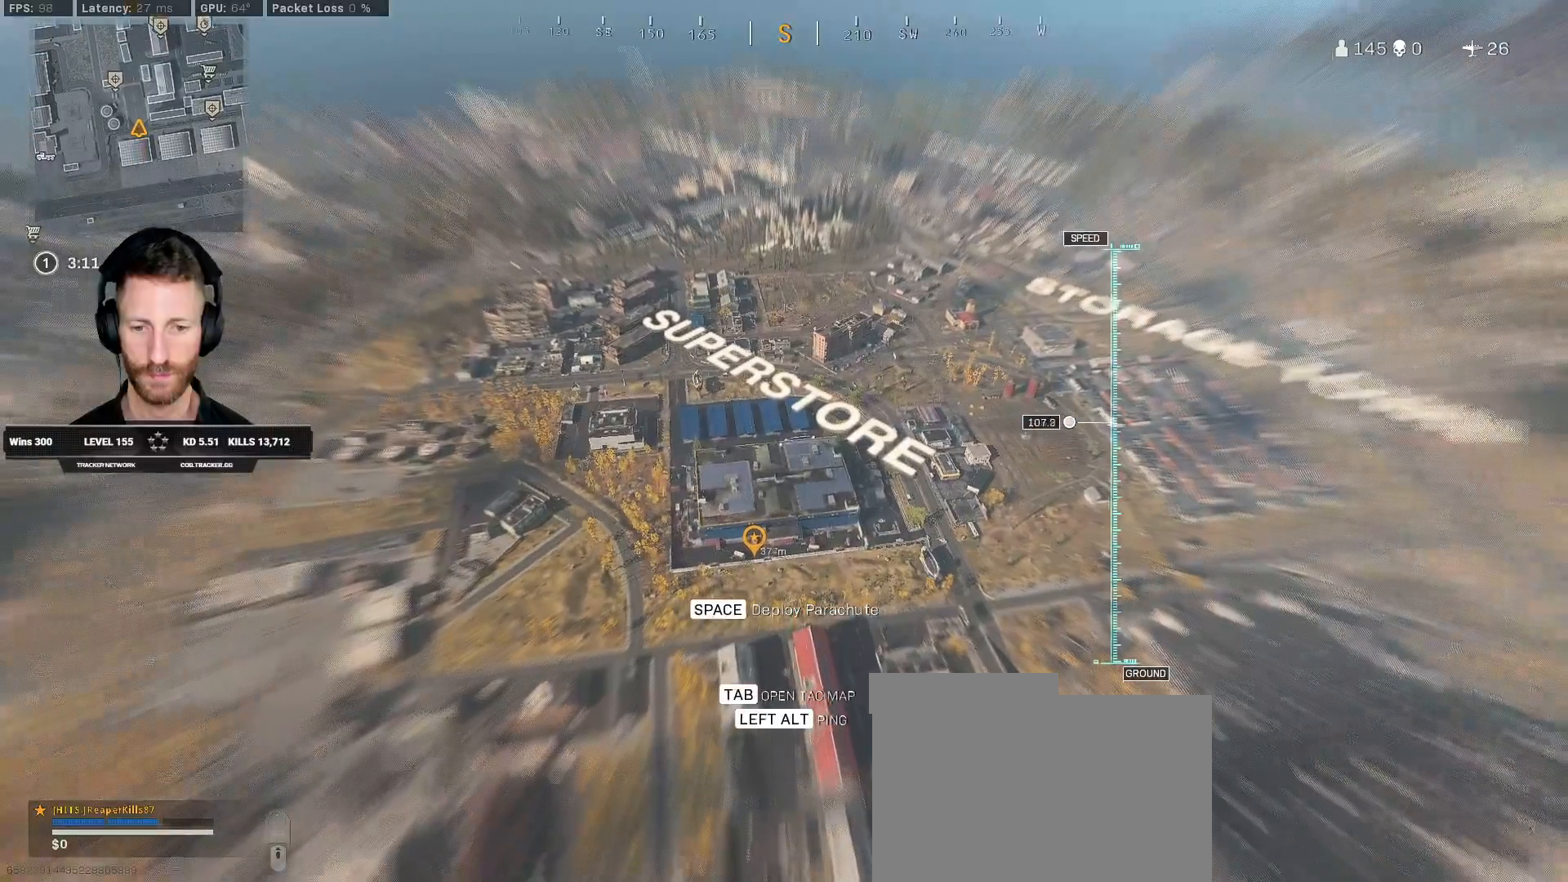
{"keys": ["w"], "mouse": [], "events": []}
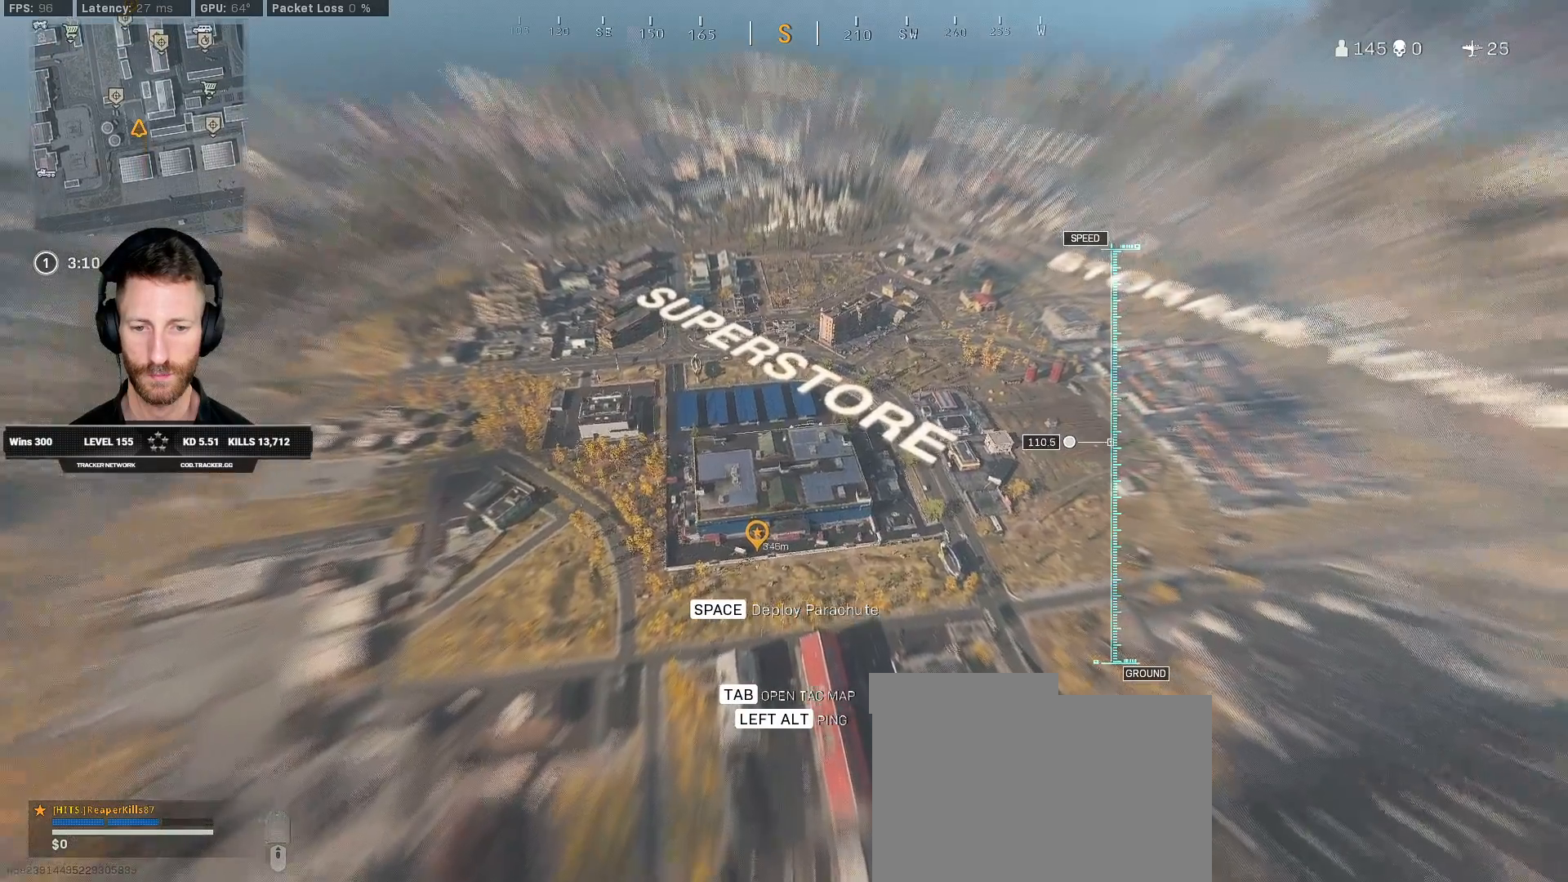
{"keys": ["w"], "mouse": [], "events": []}
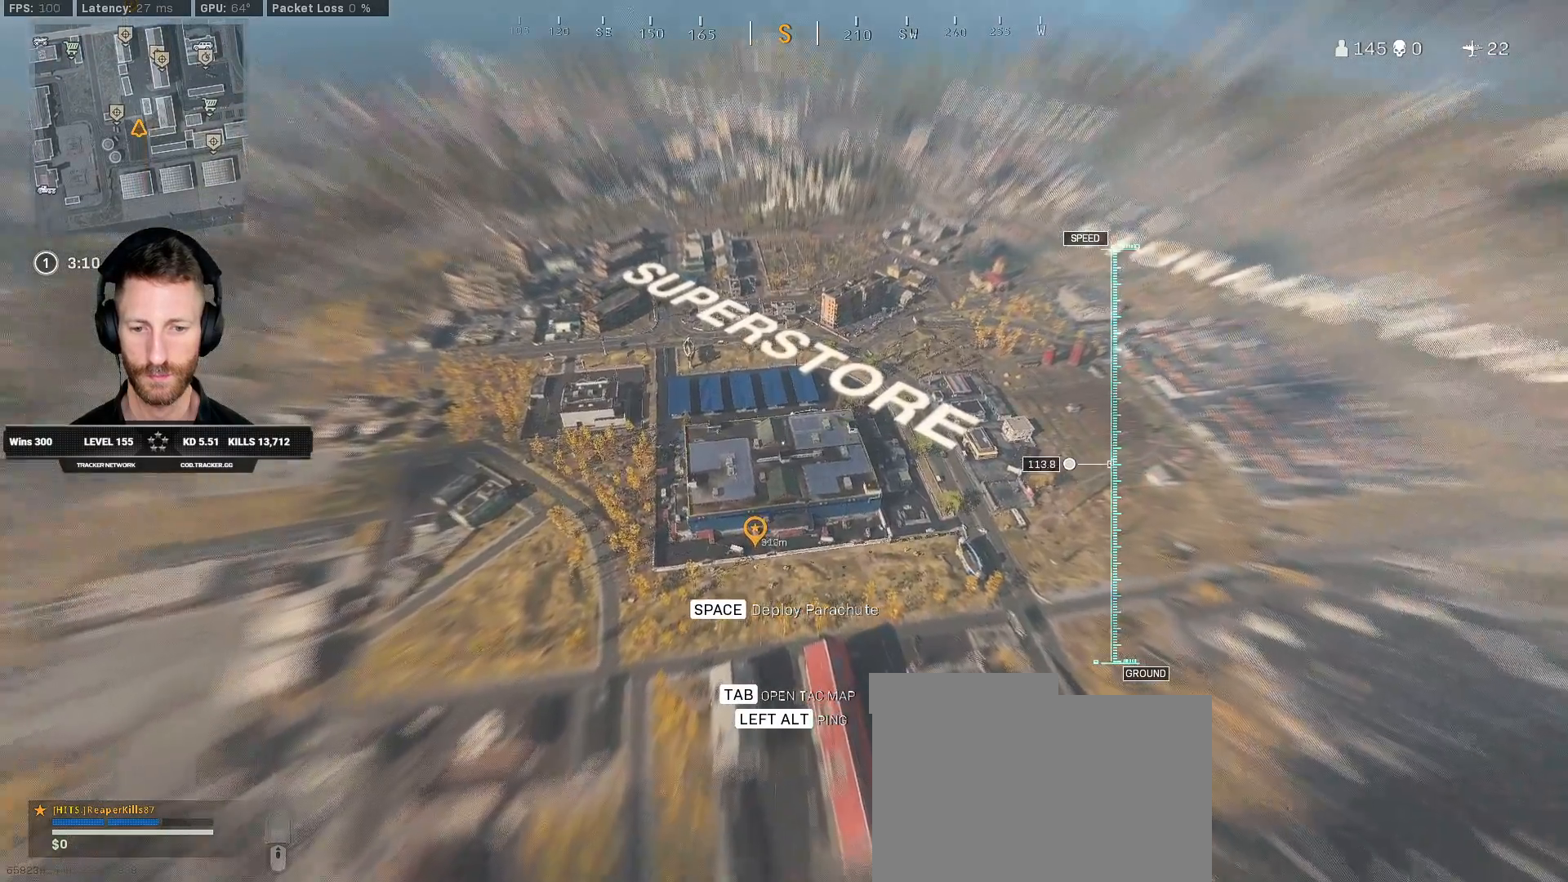
{"keys": ["w"], "mouse": [], "events": []}
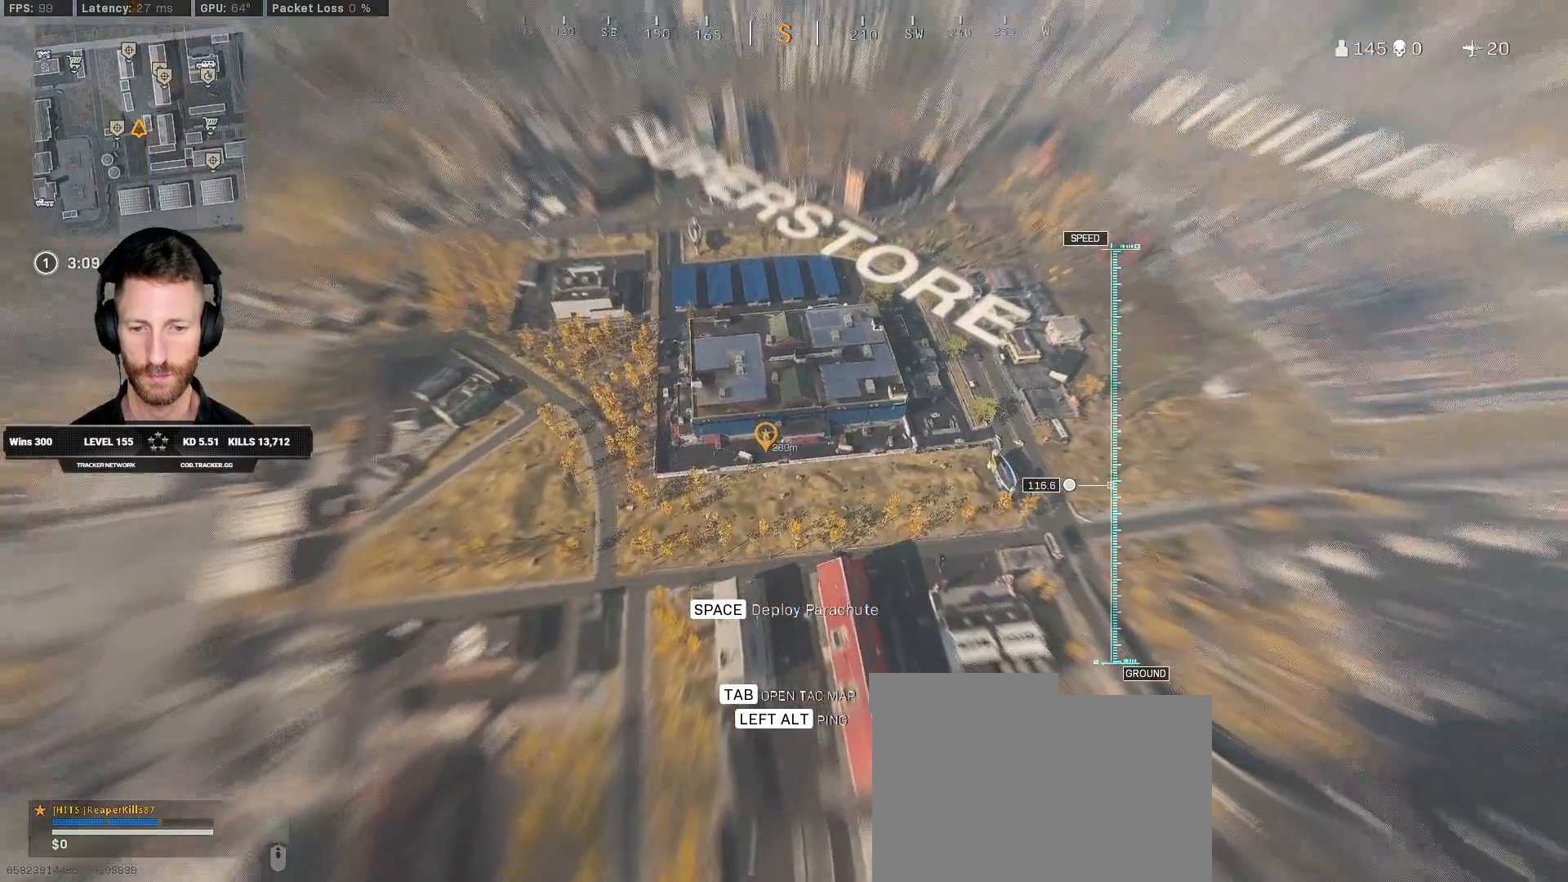
{"keys": ["w"], "mouse": [], "events": []}
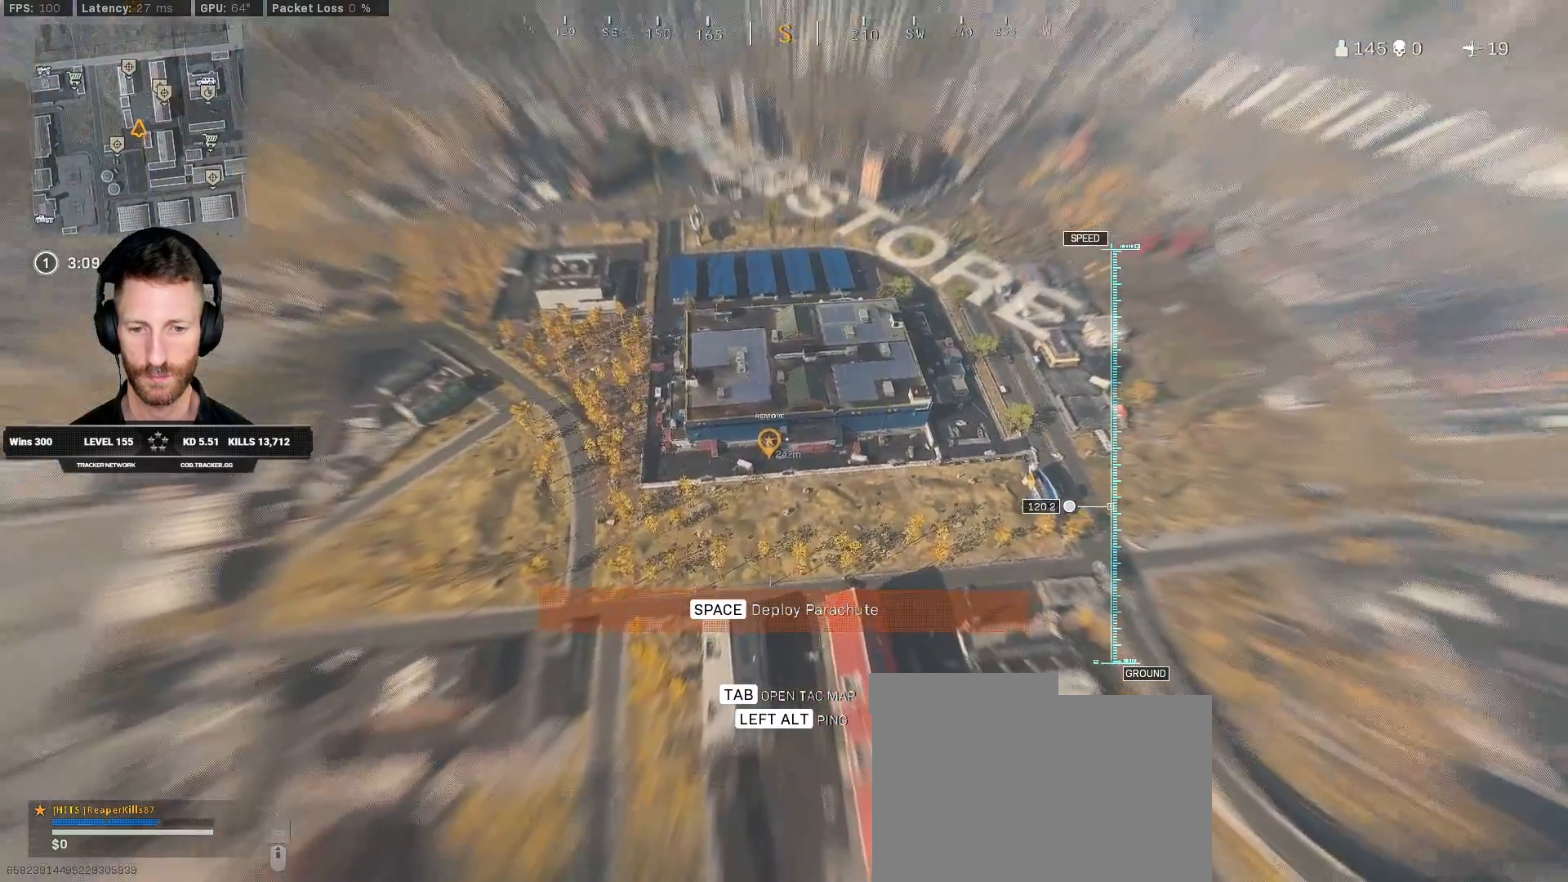
{"keys": ["w"], "mouse": [], "events": [[133, "a", "down"], [250, "a", "up"]]}
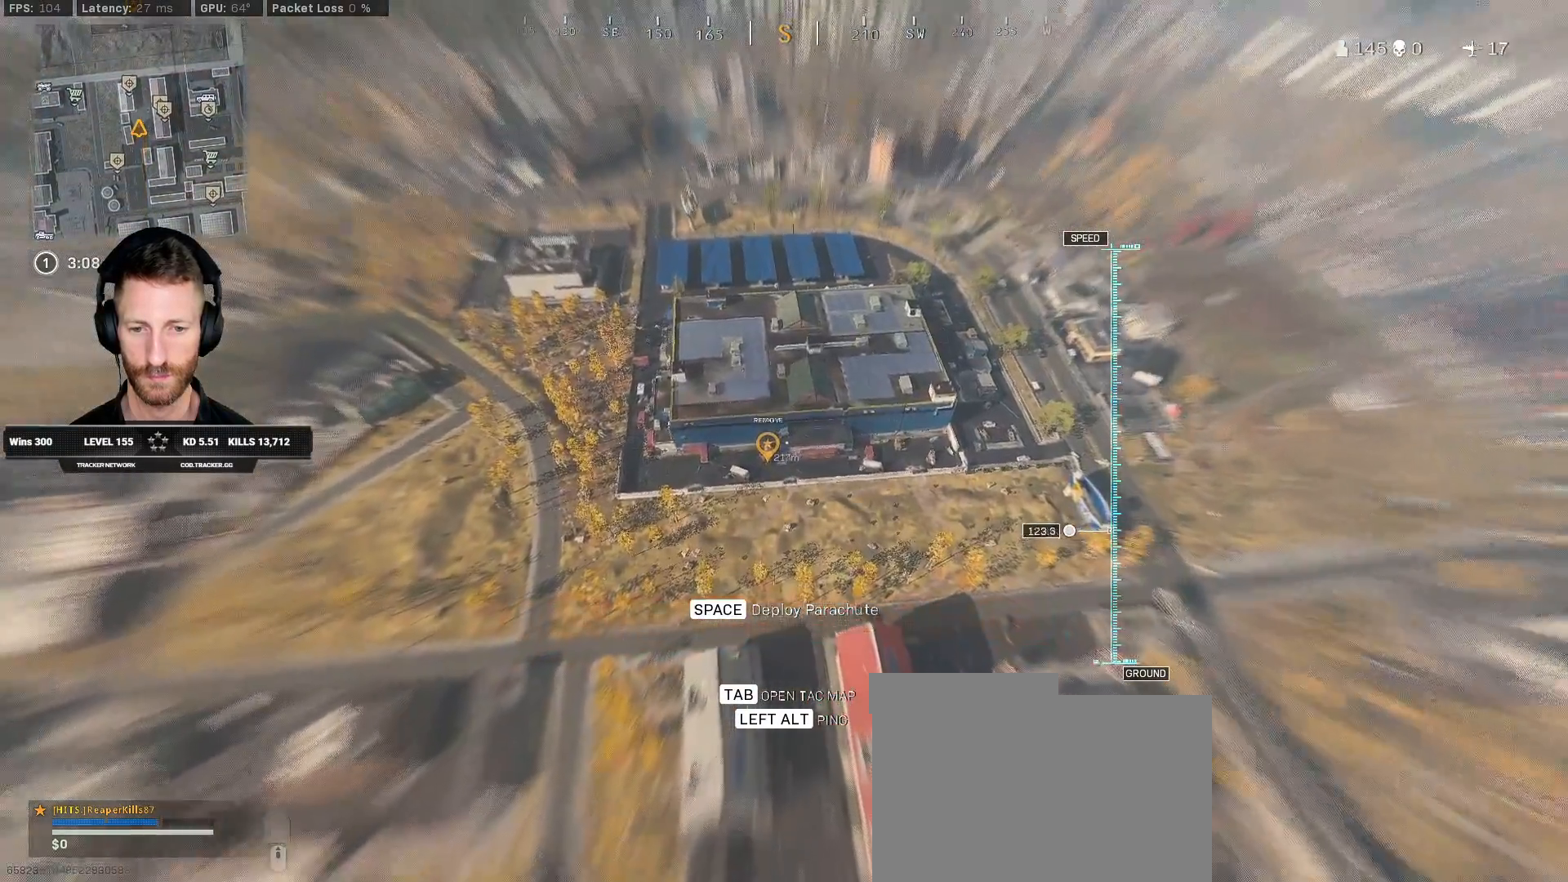
{"keys": ["w"], "mouse": [], "events": []}
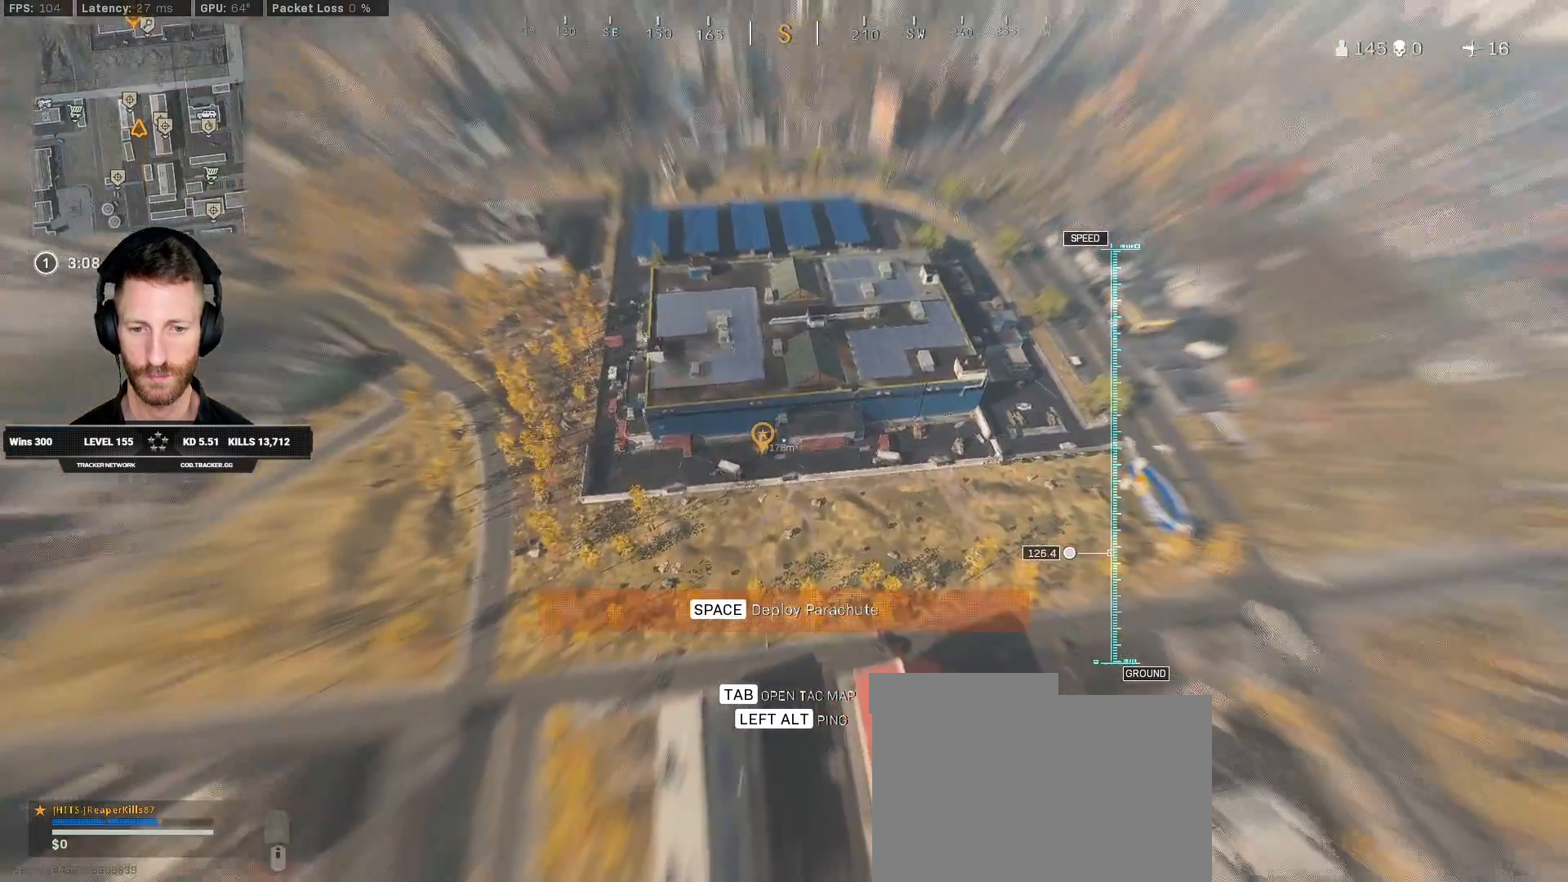
{"keys": ["w"], "mouse": [], "events": []}
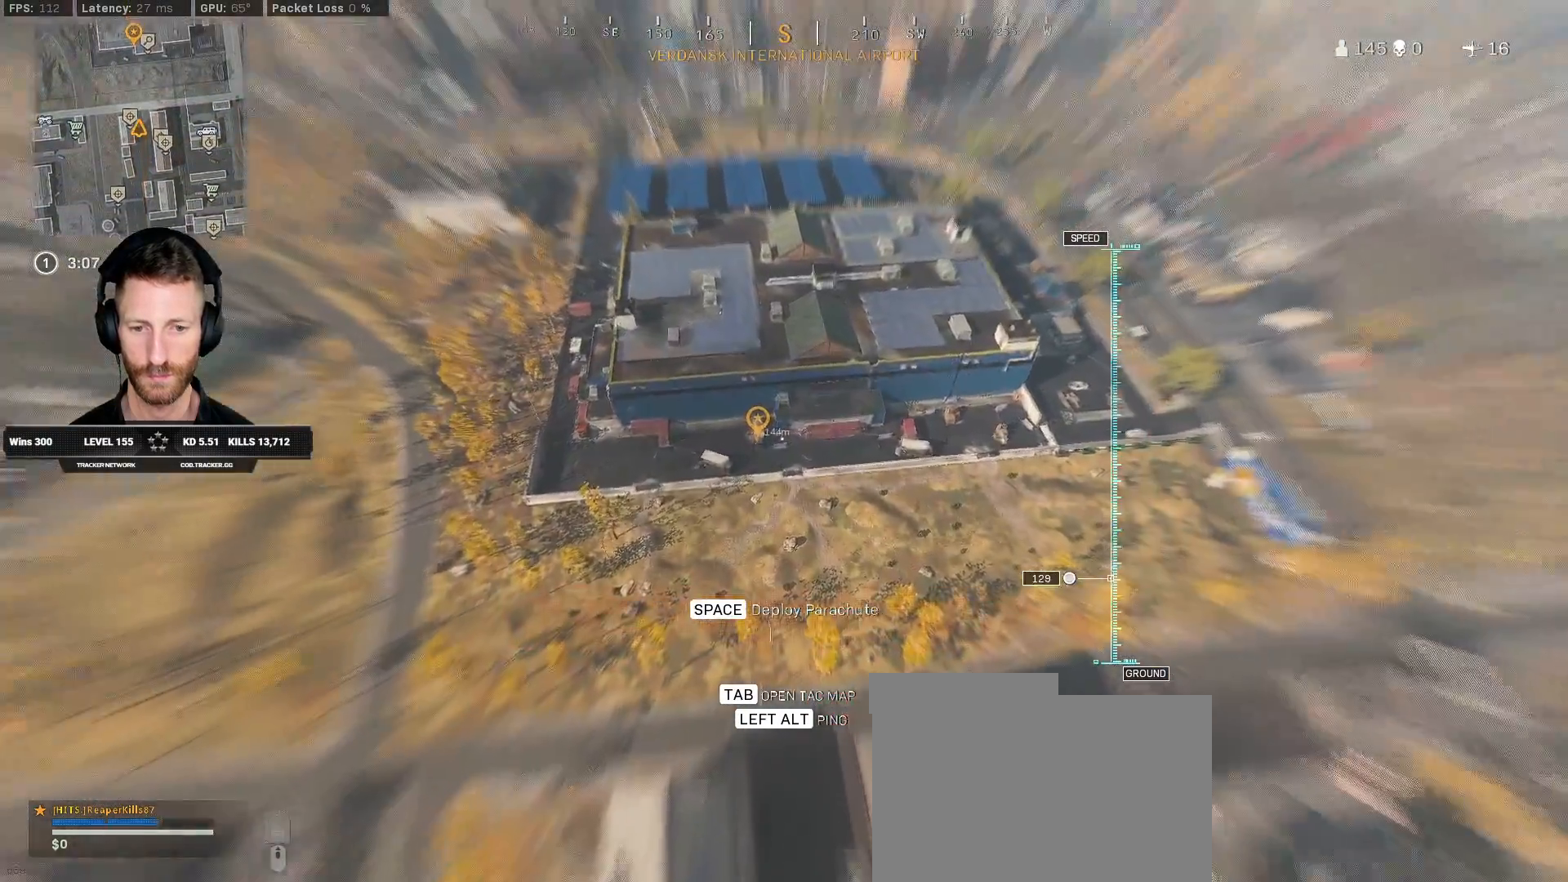
{"keys": ["d", "w"], "mouse": [], "events": [[283, "d", "down"]]}
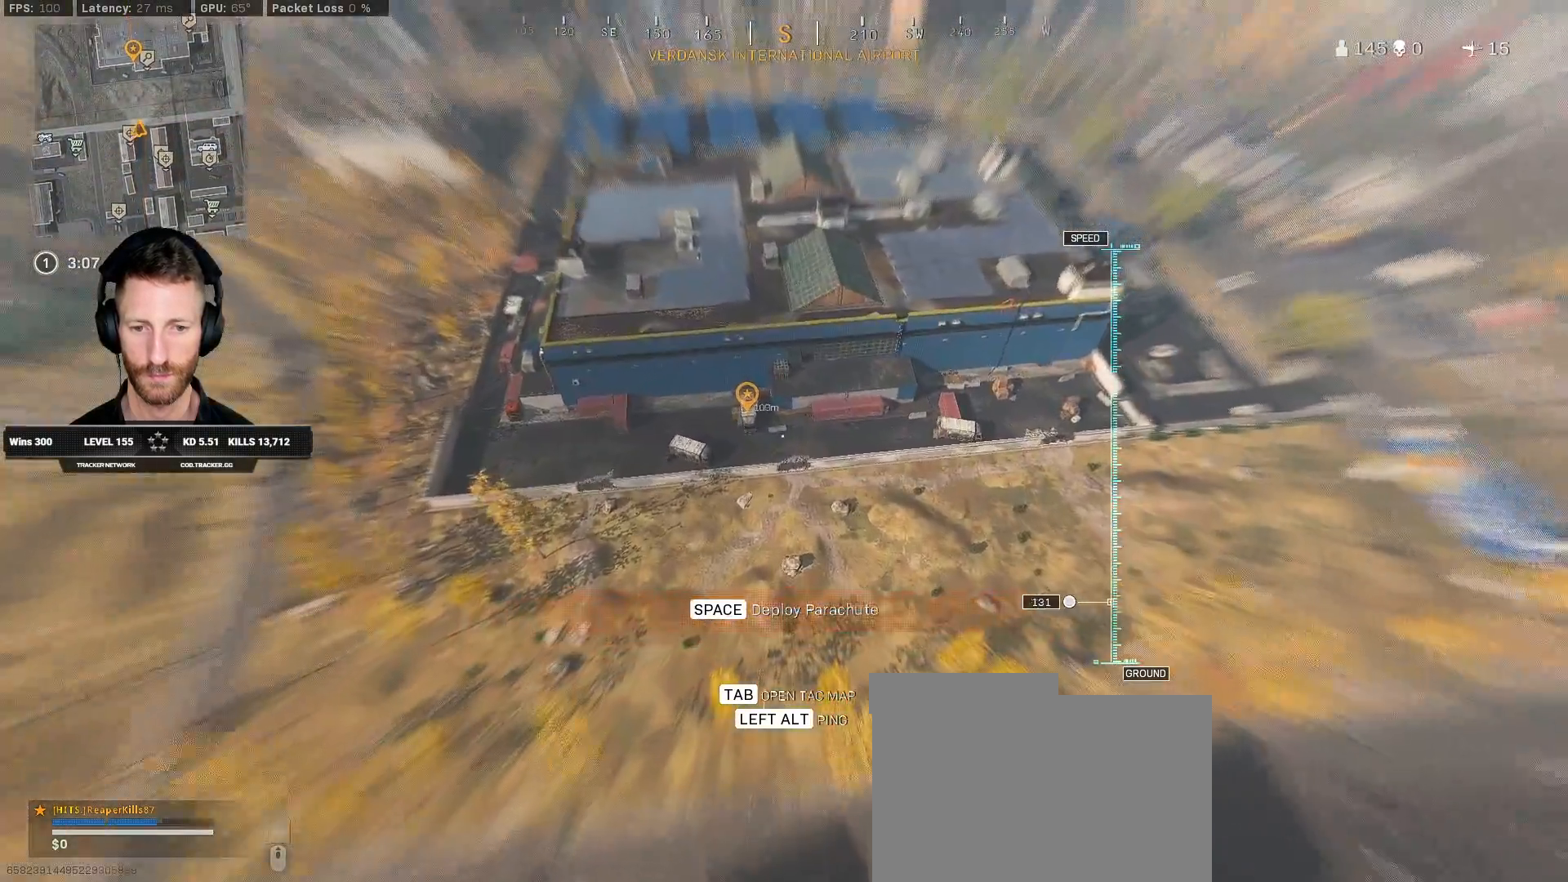
{"keys": ["a", "w"], "mouse": [], "events": [[167, "d", "up"], [367, "a", "down"]]}
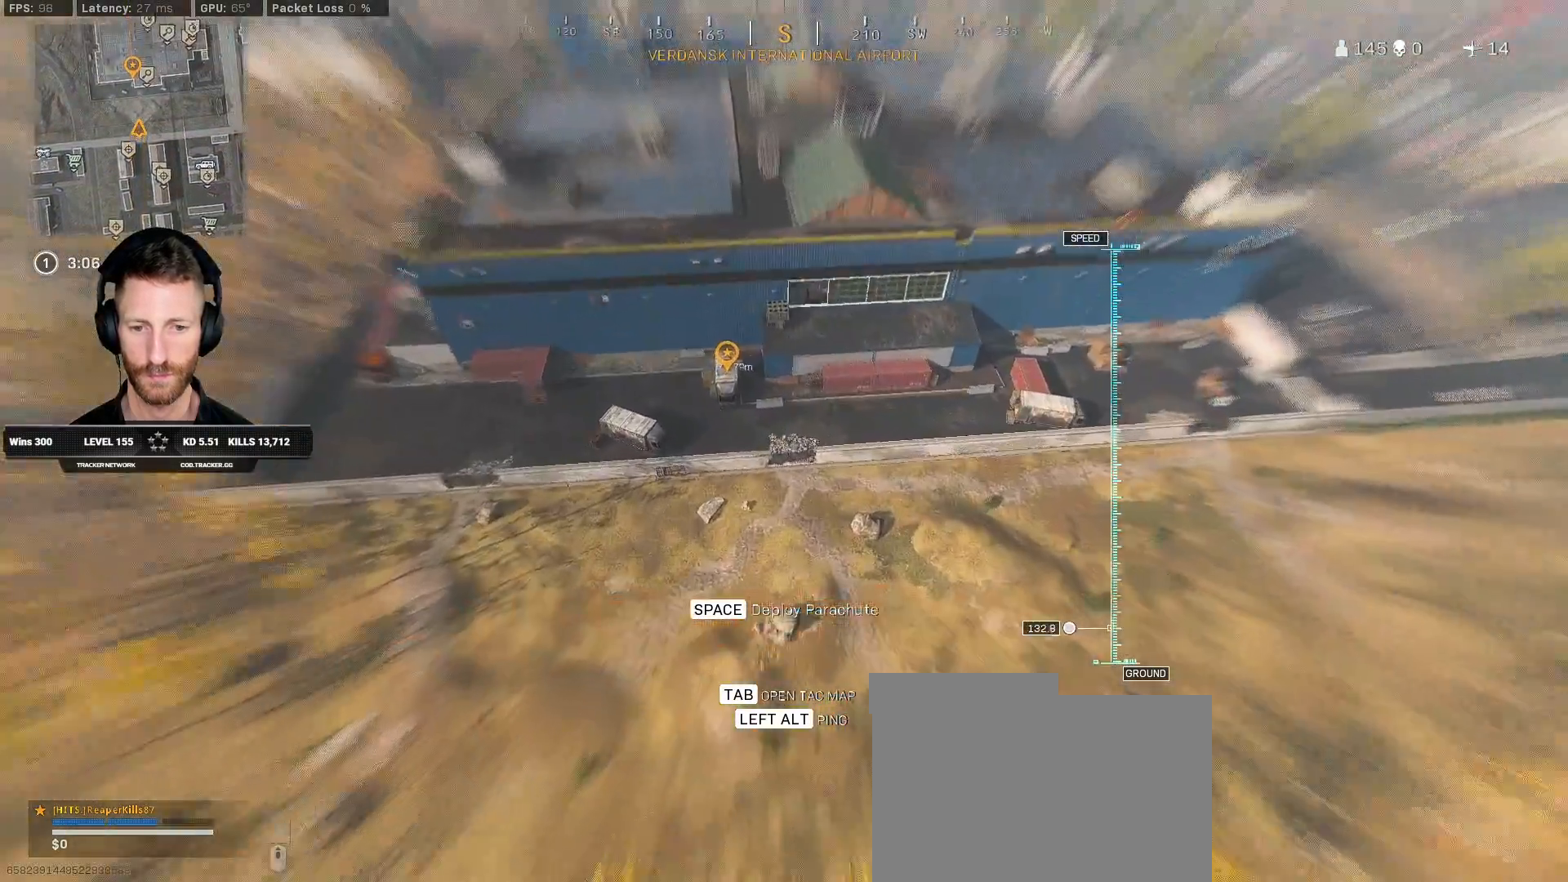
{"keys": ["w"], "mouse": [], "events": [[333, "a", "up"]]}
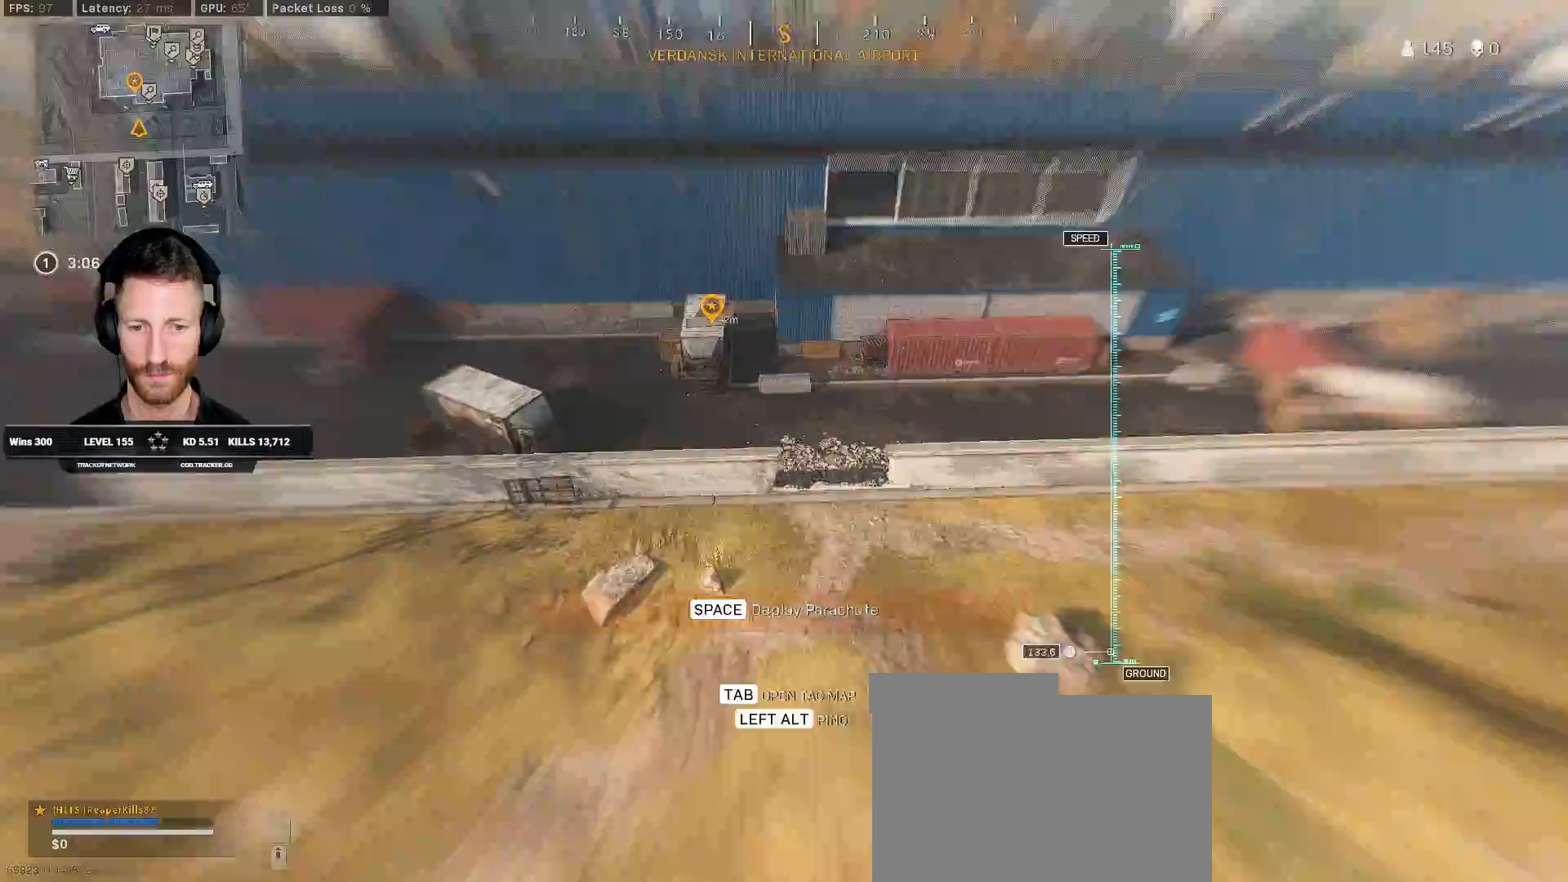
{"keys": ["w"], "mouse": [], "events": [[50, "space", "down"], [200, "space", "up"]]}
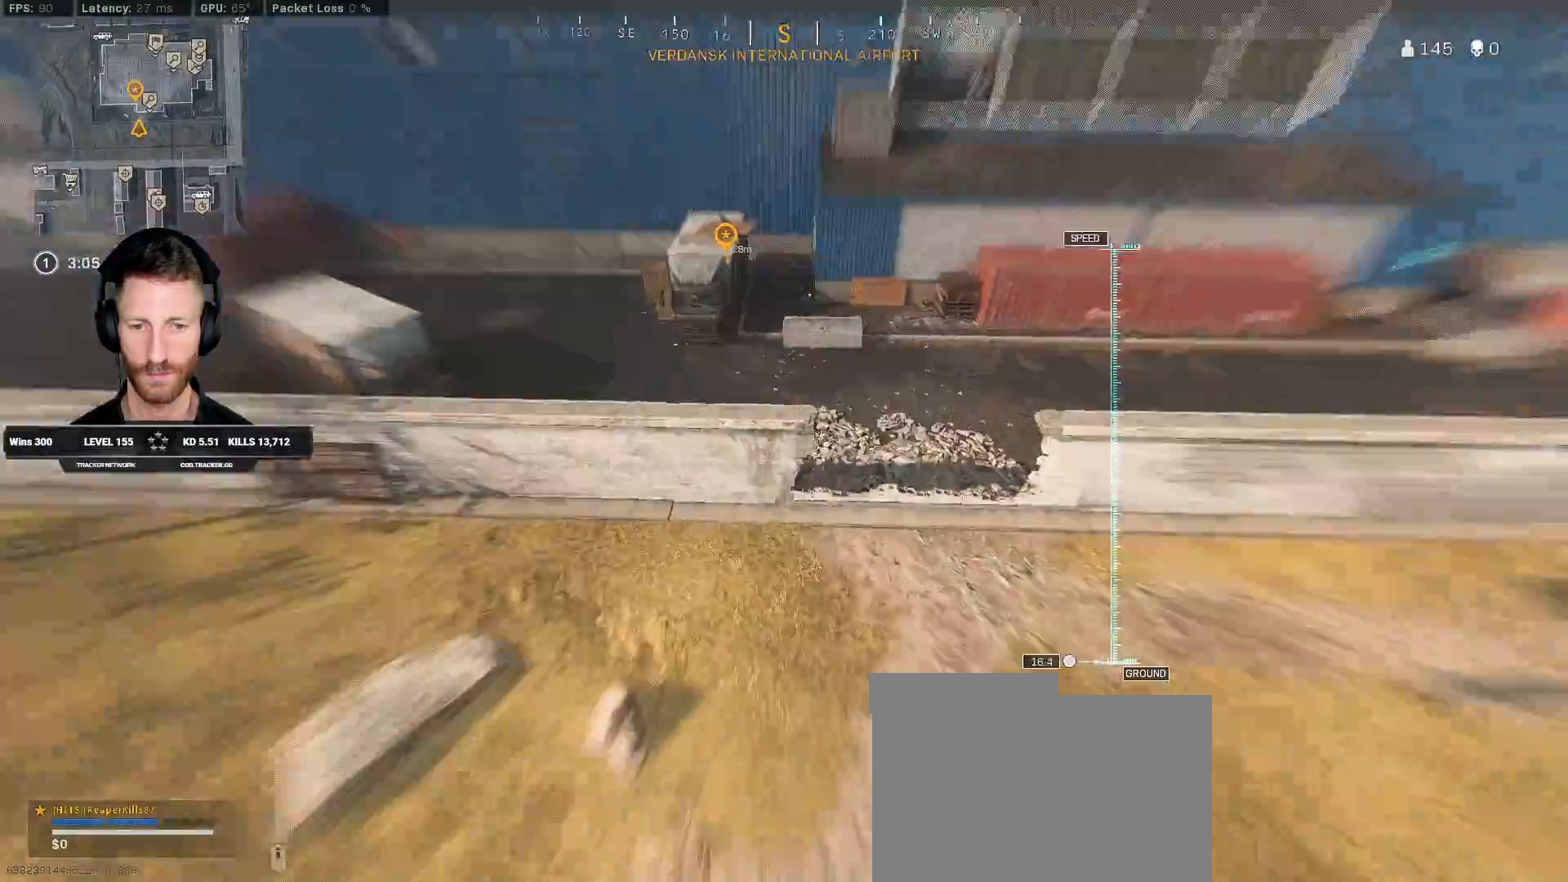
{"keys": ["a", "w"], "mouse": [], "events": [[17, "a", "down"]]}
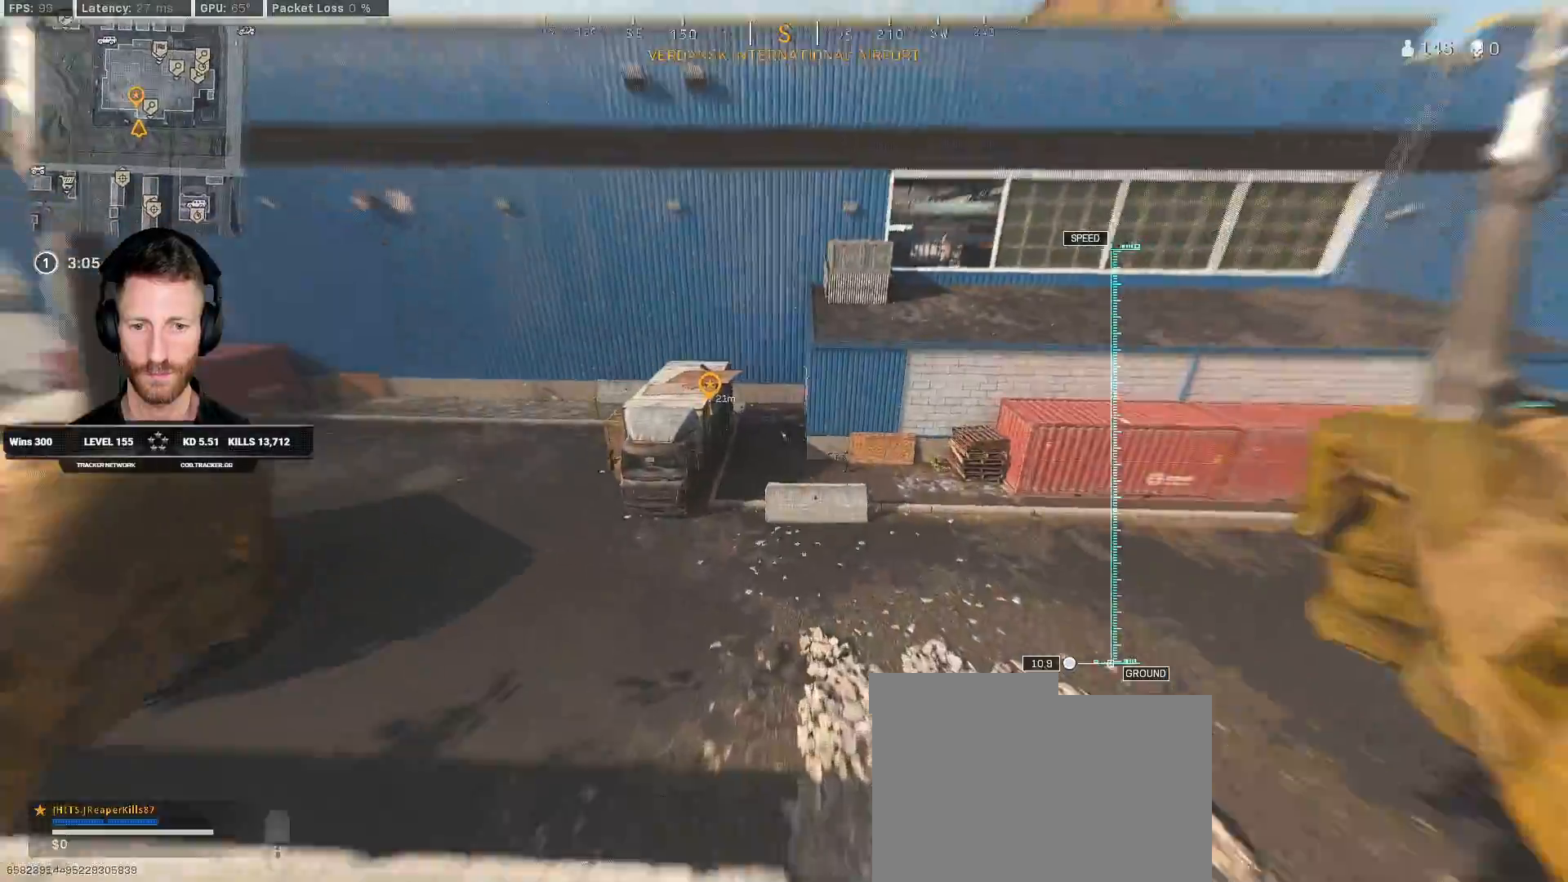
{"keys": ["w"], "mouse": [], "events": [[467, "a", "up"]]}
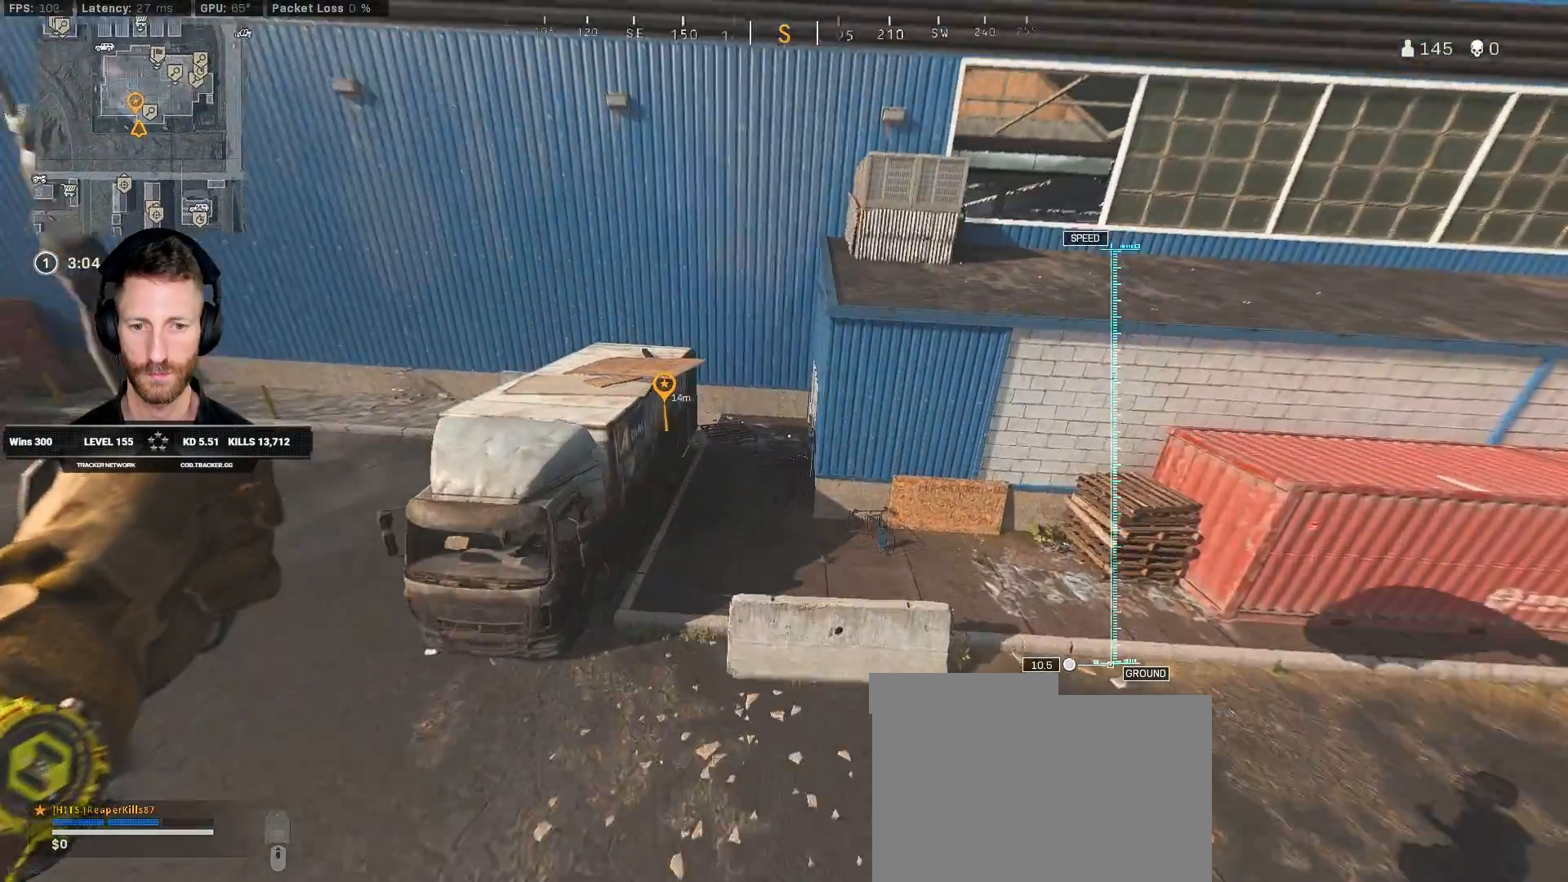
{"keys": ["d", "w"], "mouse": [], "events": [[383, "d", "down"]]}
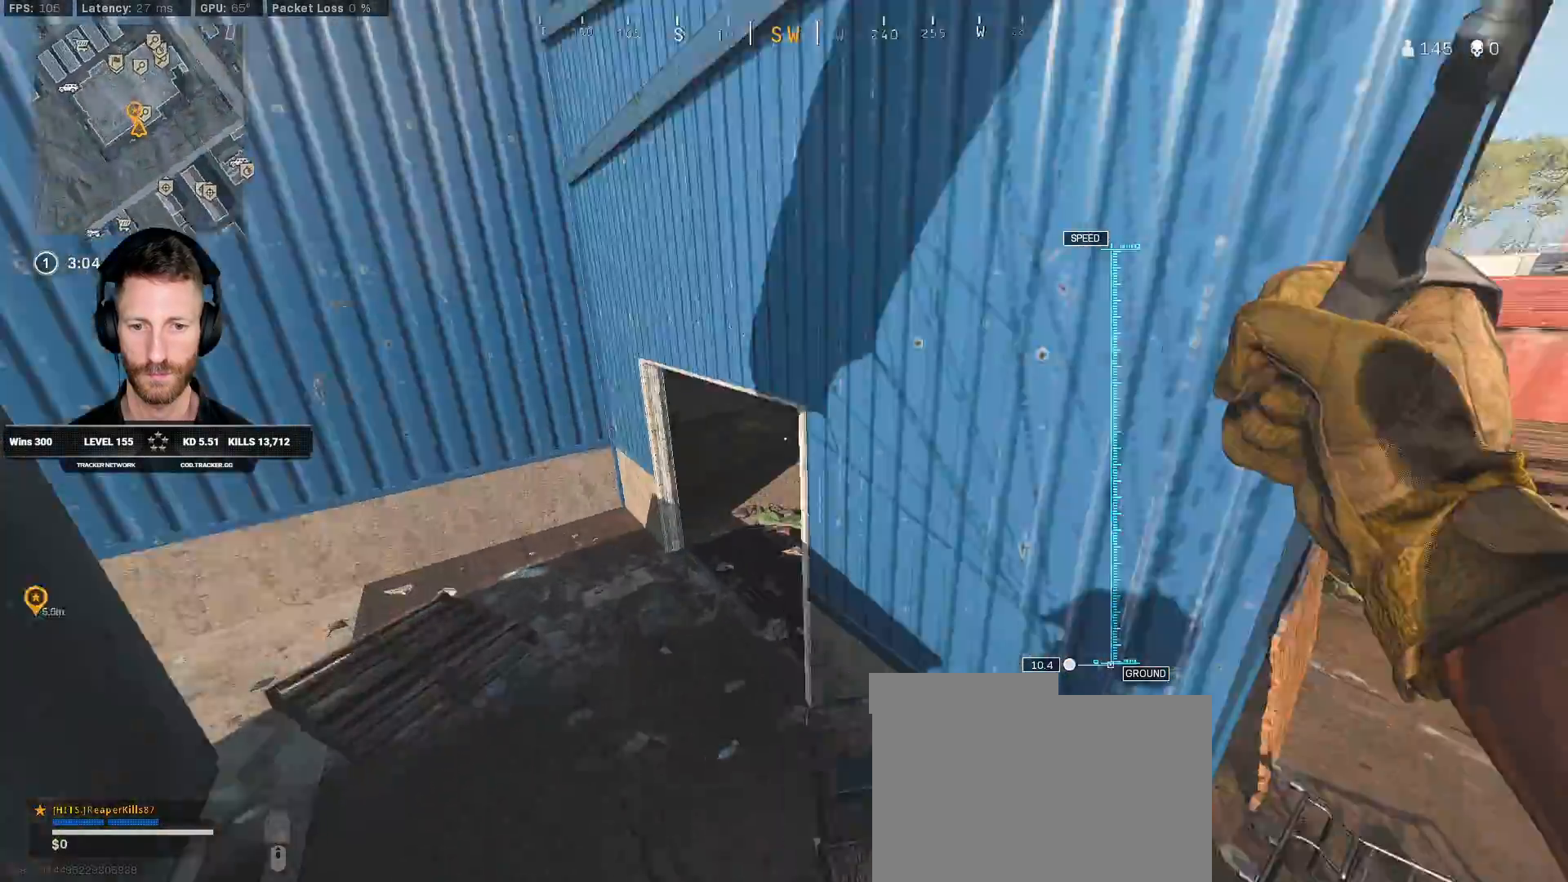
{"keys": ["d", "shift", "w"], "mouse": [], "events": [[117, "shift", "down"]]}
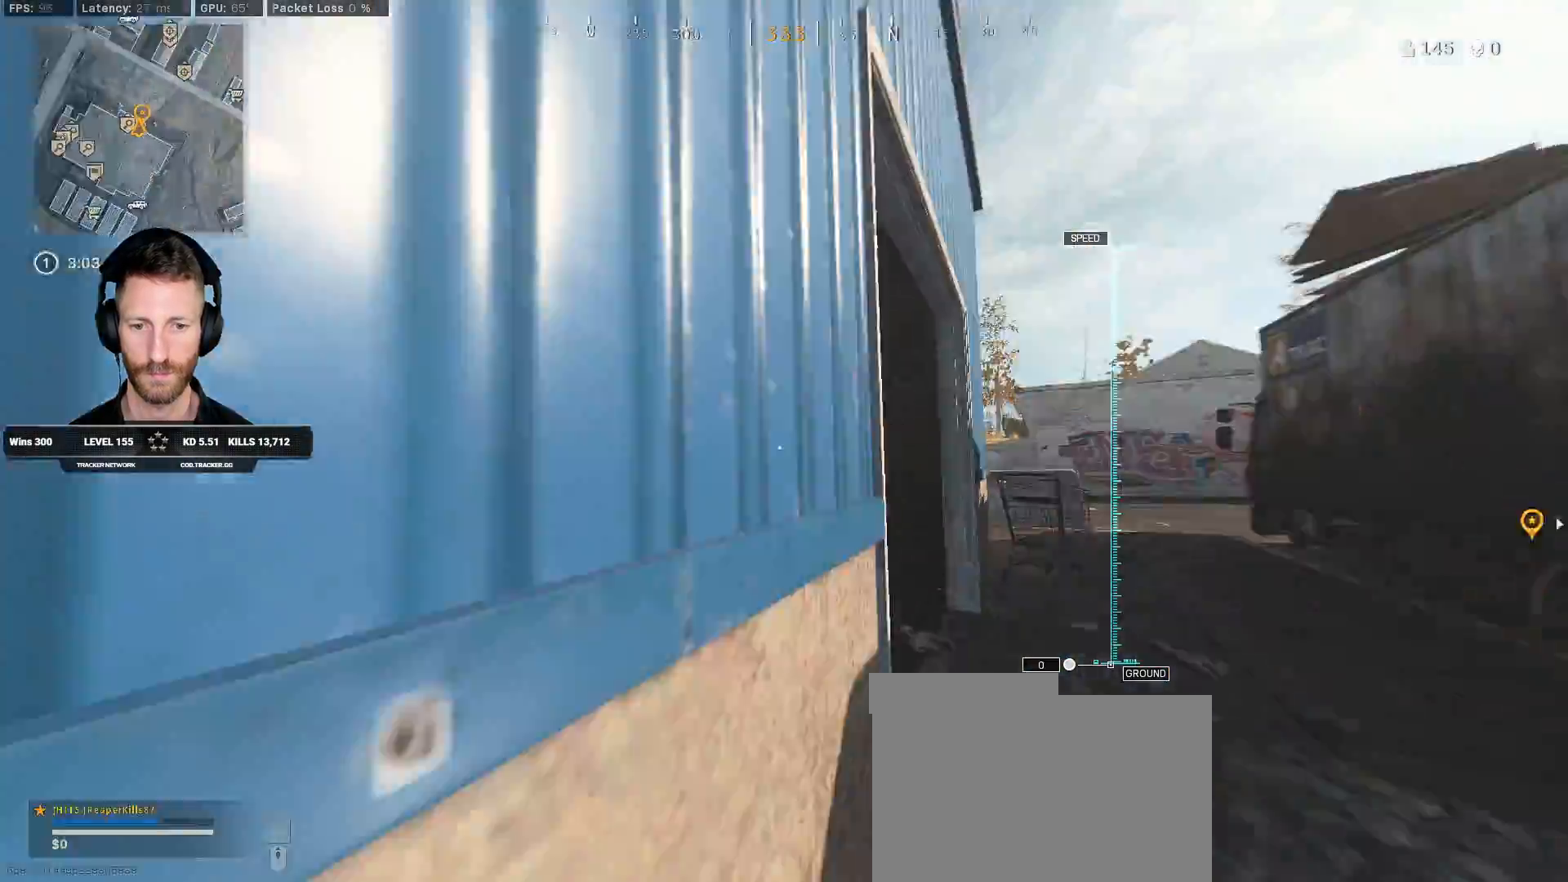
{"keys": ["shift", "w"], "mouse": [], "events": [[250, "d", "up"]]}
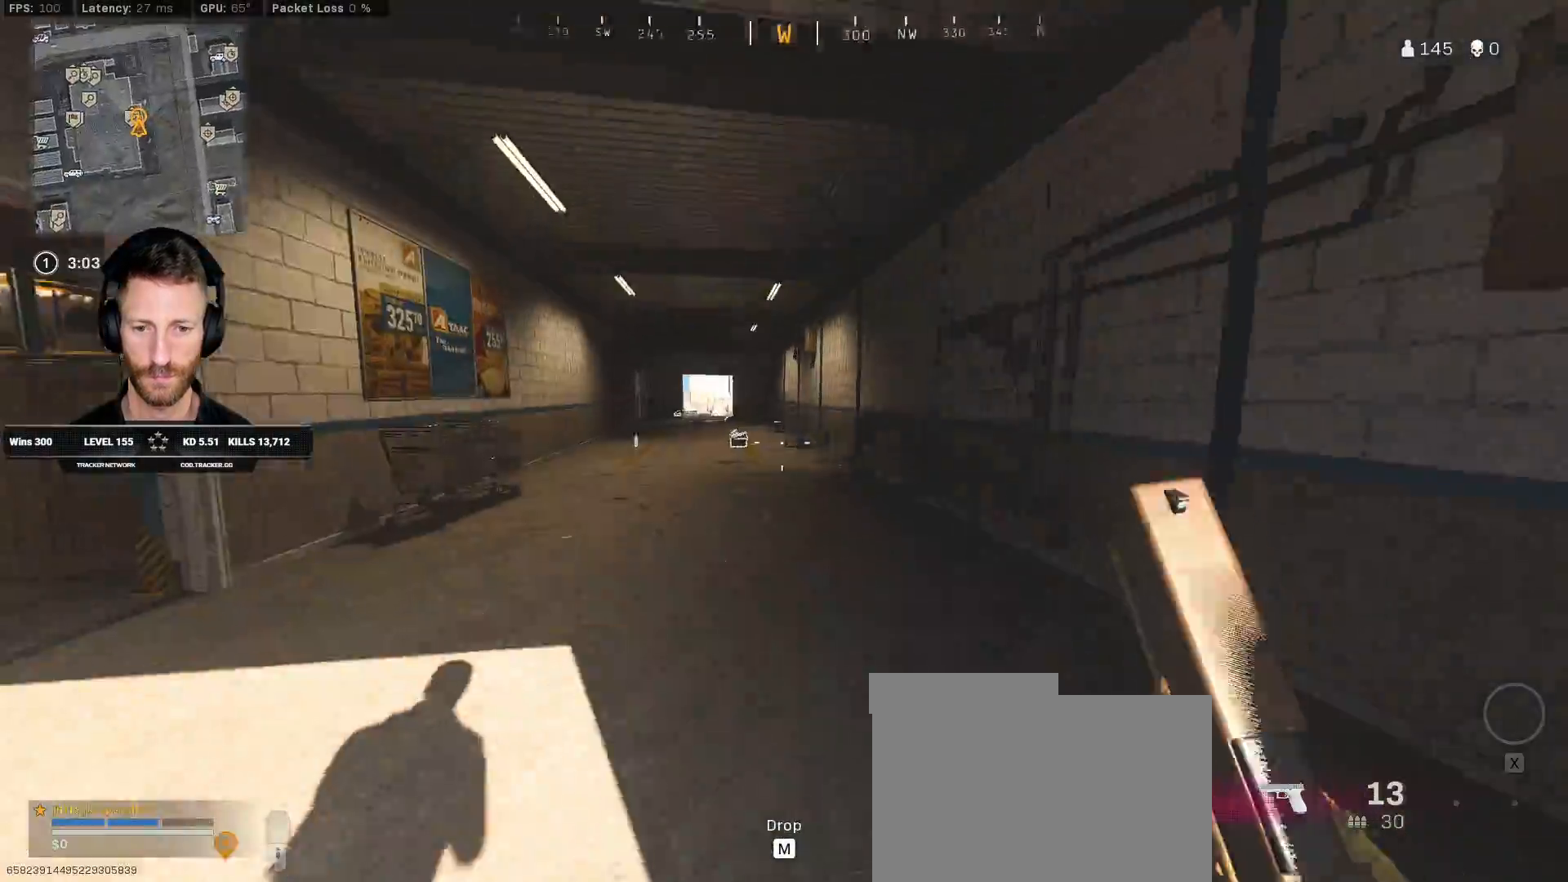
{"keys": ["shift", "w"], "mouse": [], "events": []}
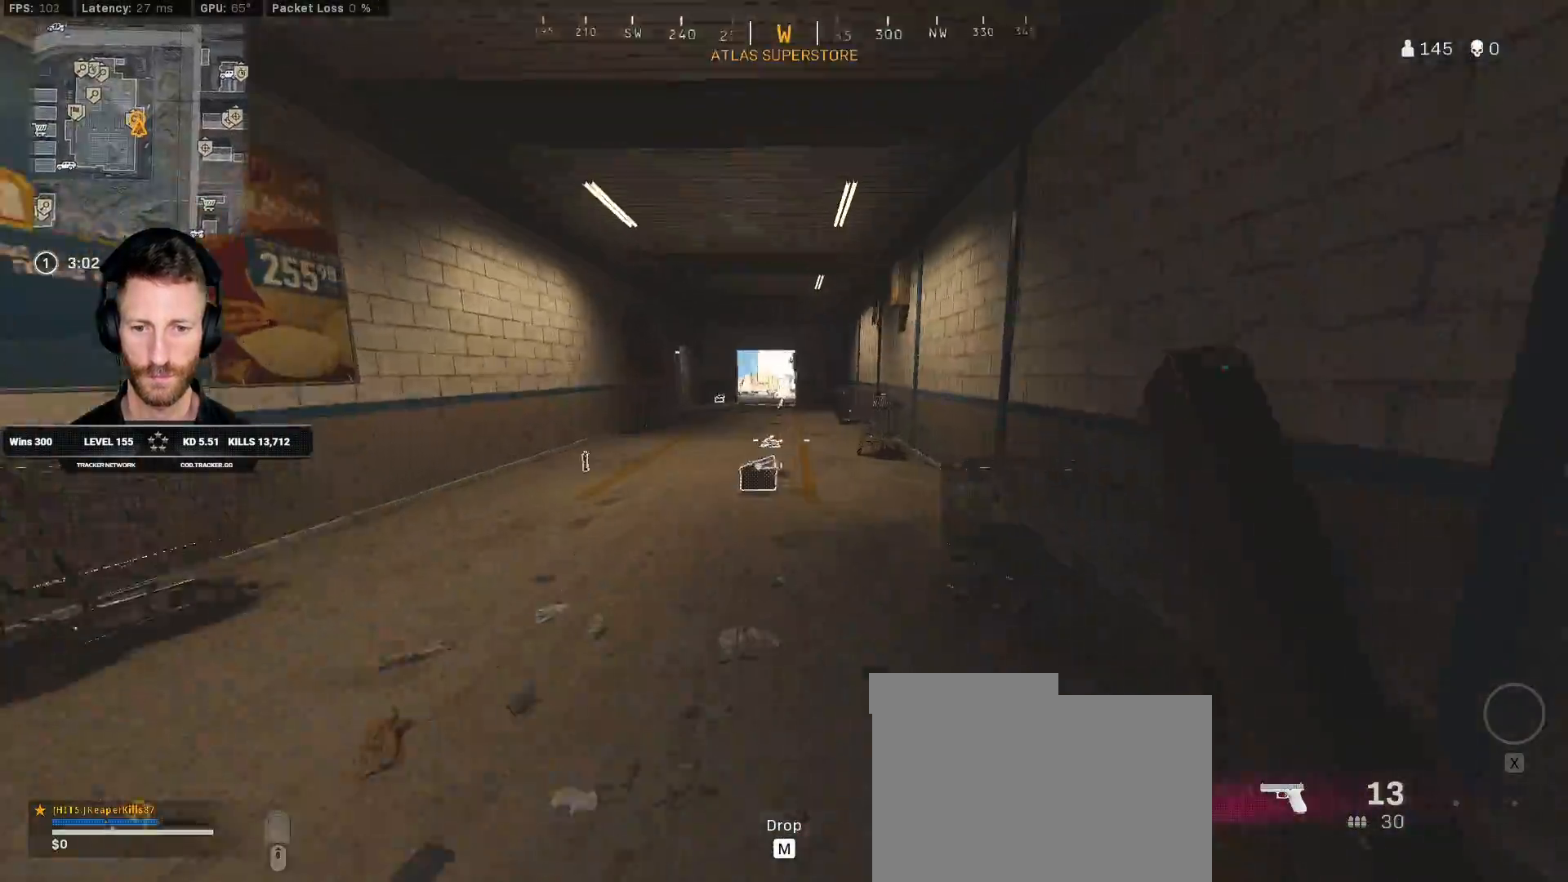
{"keys": ["f", "shift", "w"], "mouse": [], "events": [[200, "f", "down"], [267, "f", "up"], [367, "f", "down"], [417, "f", "up"], [500, "f", "down"]]}
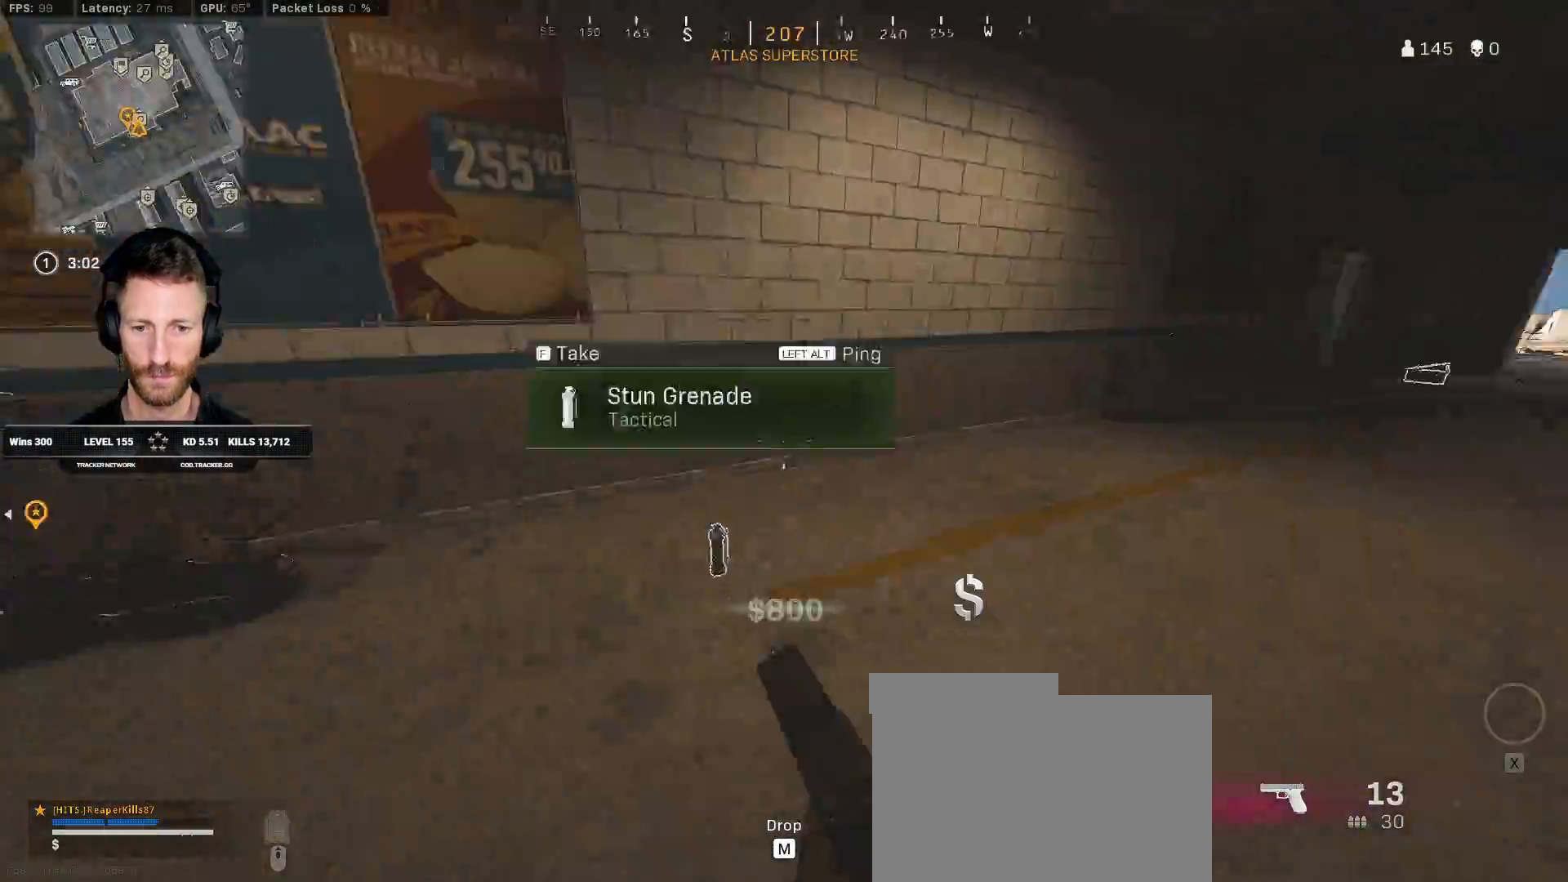
{"keys": ["a", "shift", "w"], "mouse": [], "events": [[33, "a", "down"], [83, "f", "up"]]}
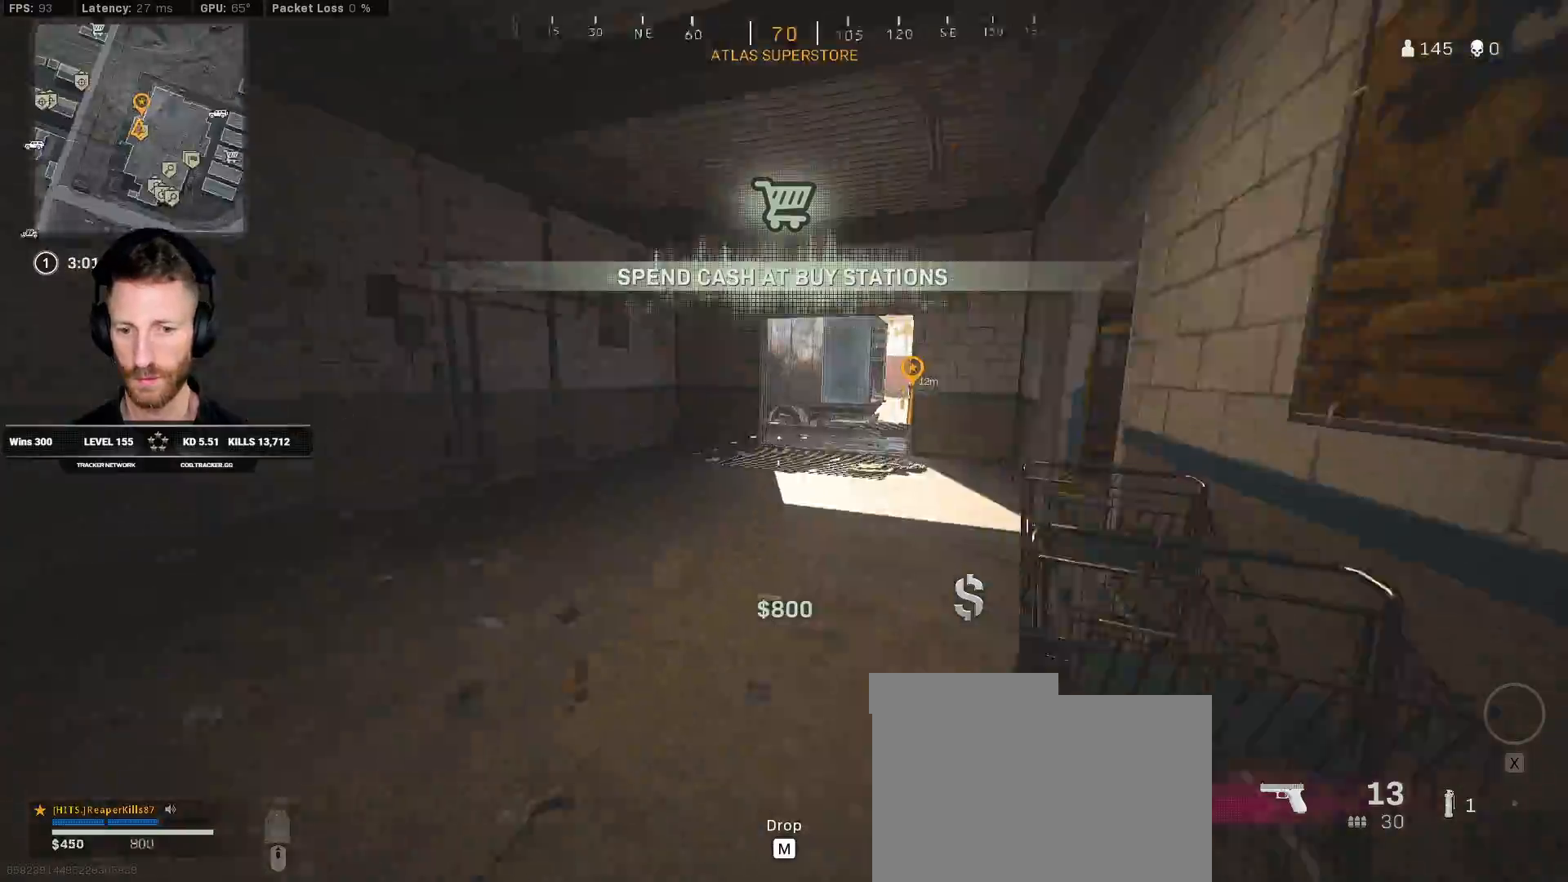
{"keys": ["shift", "w"], "mouse": [], "events": [[117, "a", "up"]]}
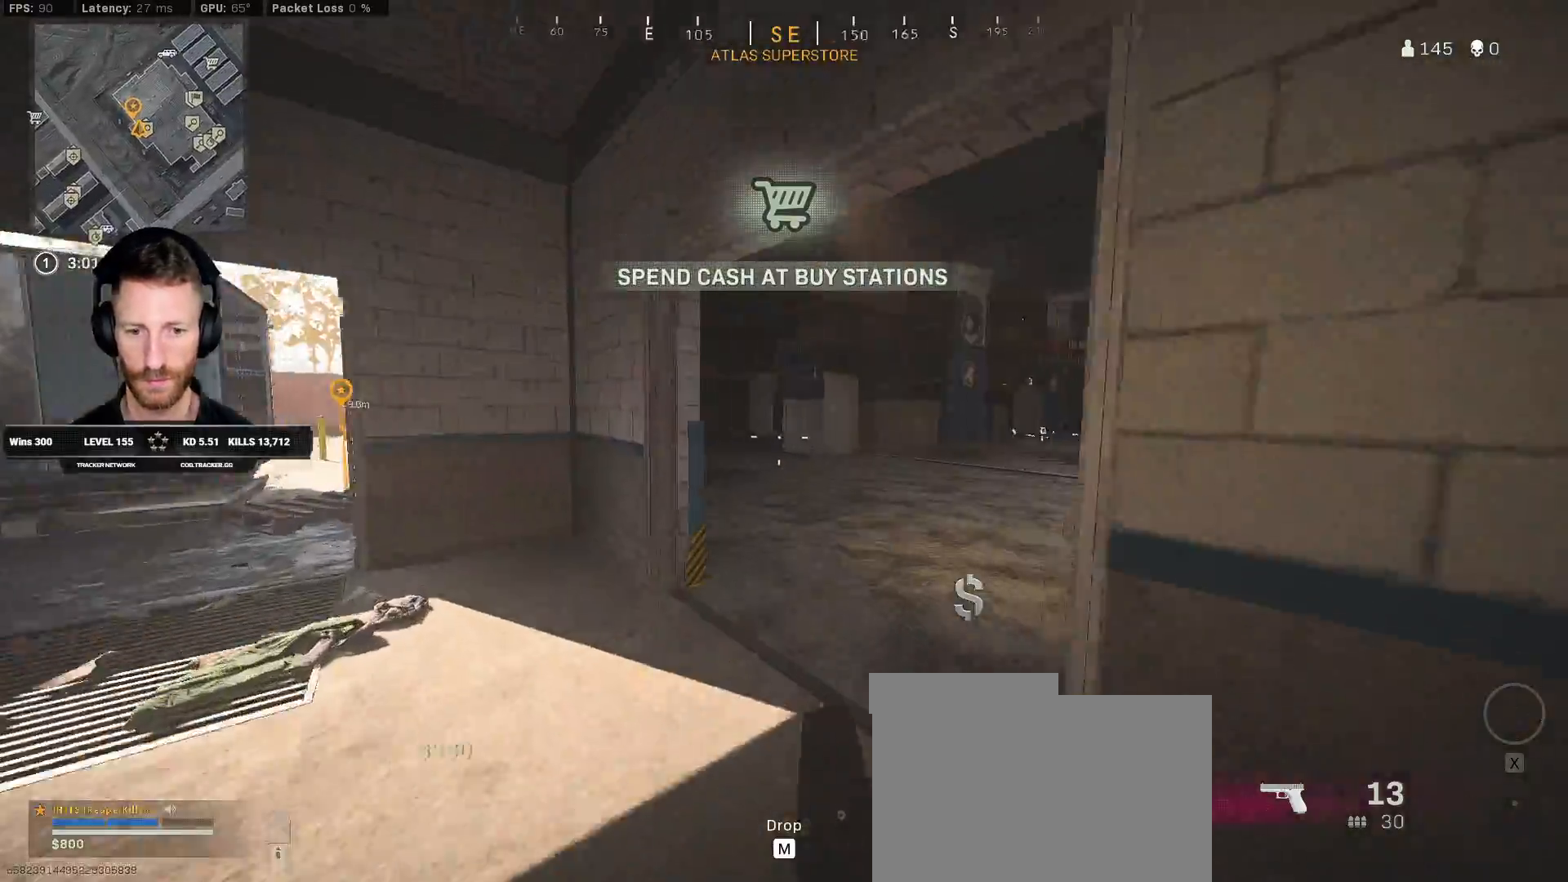
{"keys": ["shift", "w"], "mouse": [], "events": []}